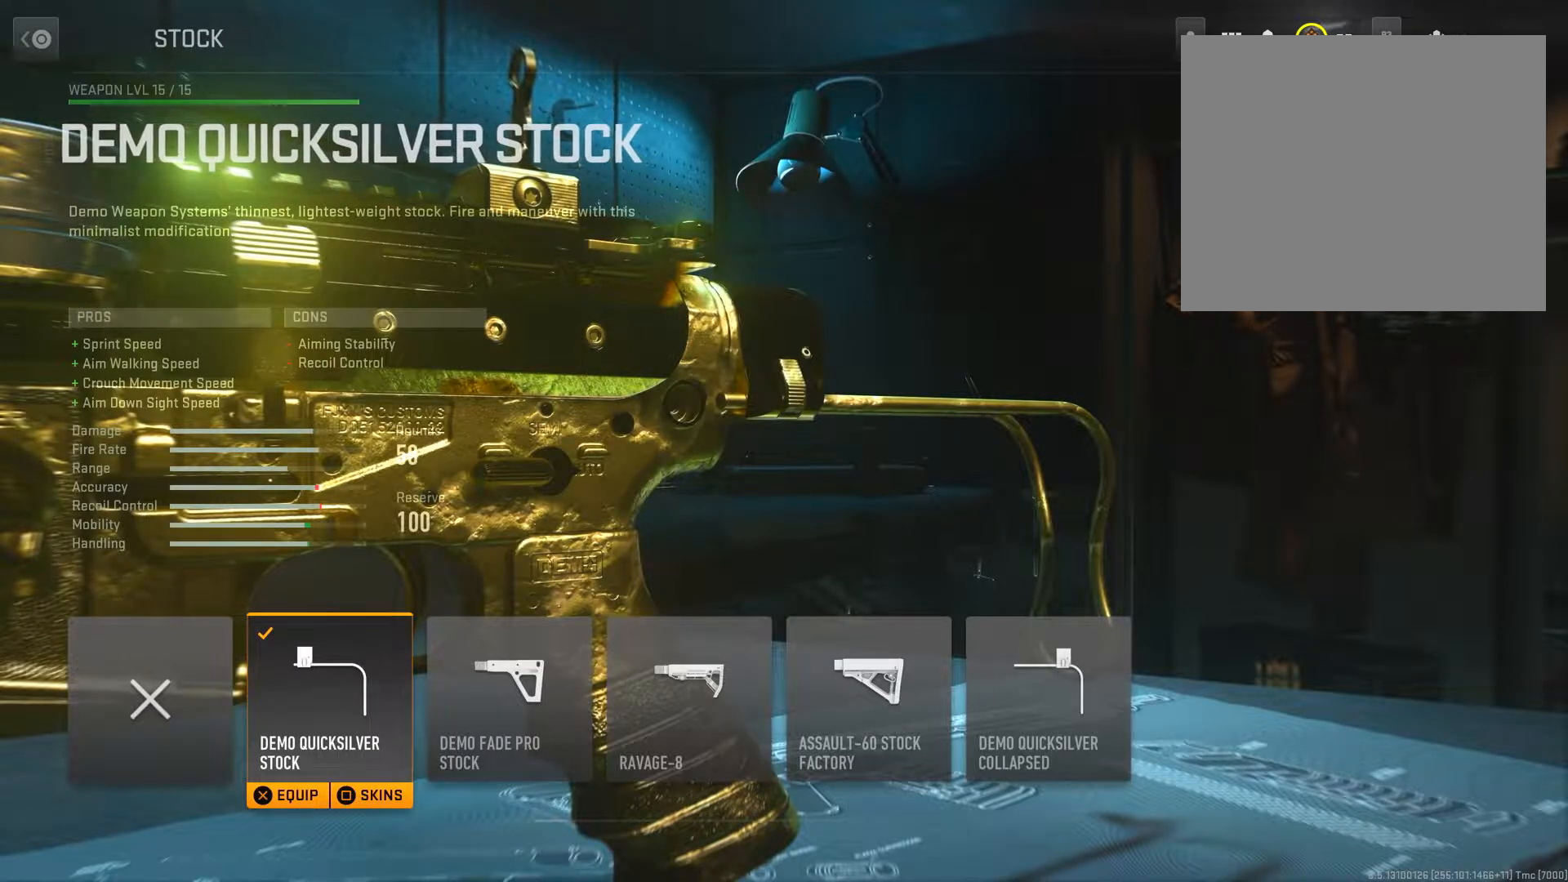
Gameplay with a controller (PlayStation layout); each line is a JSON object with the inputs held at the frame after it. "events" lists button and stick changes between this image and that frame as [ms after this image, input, new state], when the widget could be followed in between.
{"buttons": [], "left_stick": "center", "right_stick": "center", "events": [[184, "CIRCLE", "down"], [401, "CIRCLE", "up"]]}
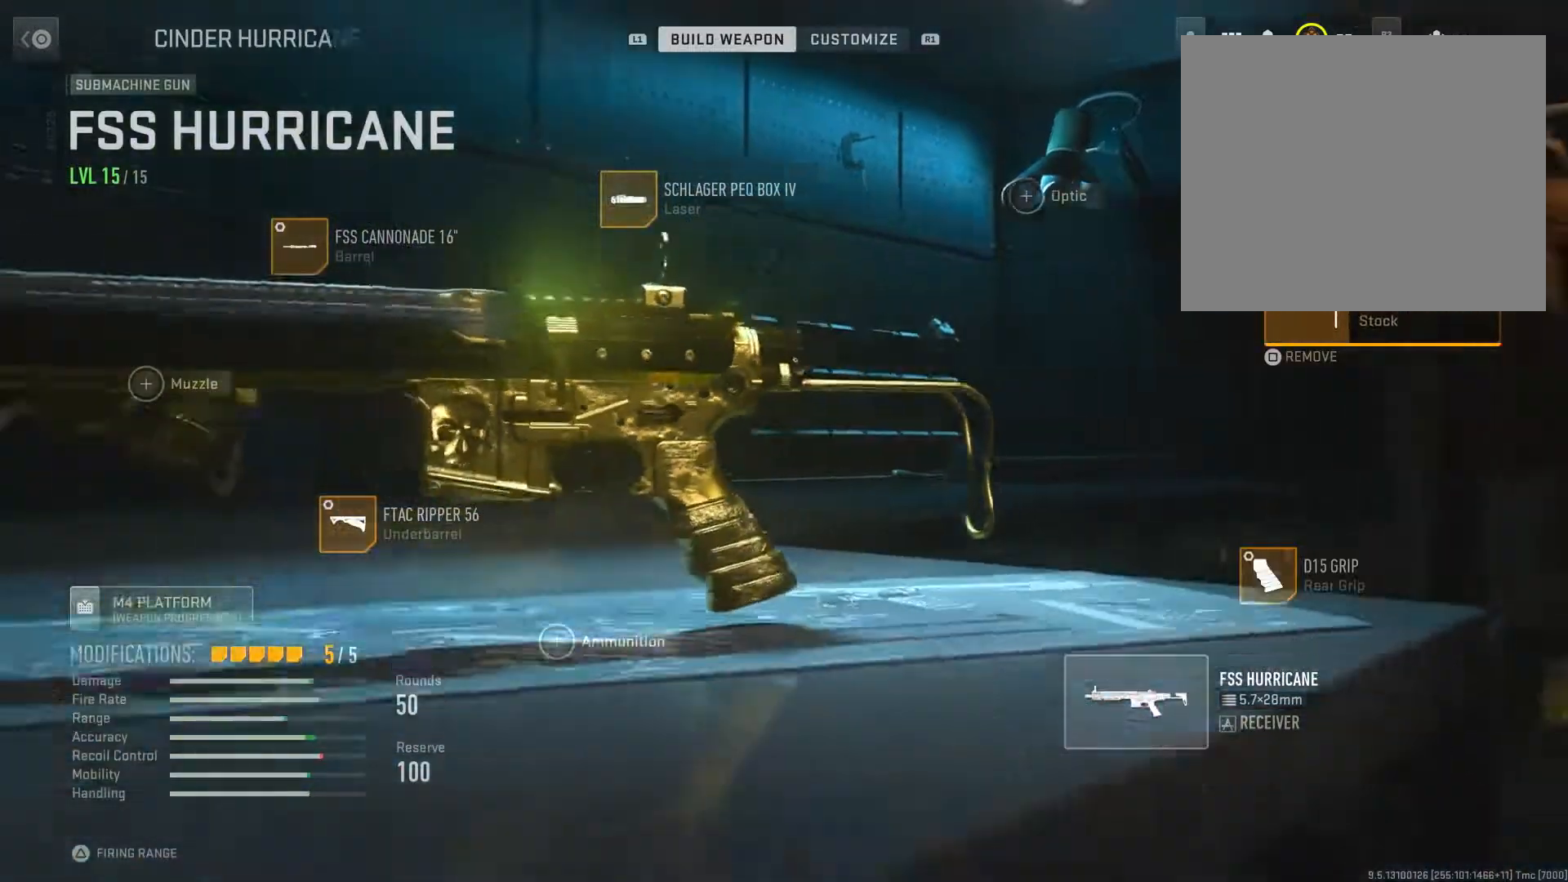
{"buttons": ["CROSS"], "left_stick": "center", "right_stick": "center", "events": [[117, "DPAD_UP", "down"], [233, "DPAD_UP", "up"], [350, "CROSS", "down"]]}
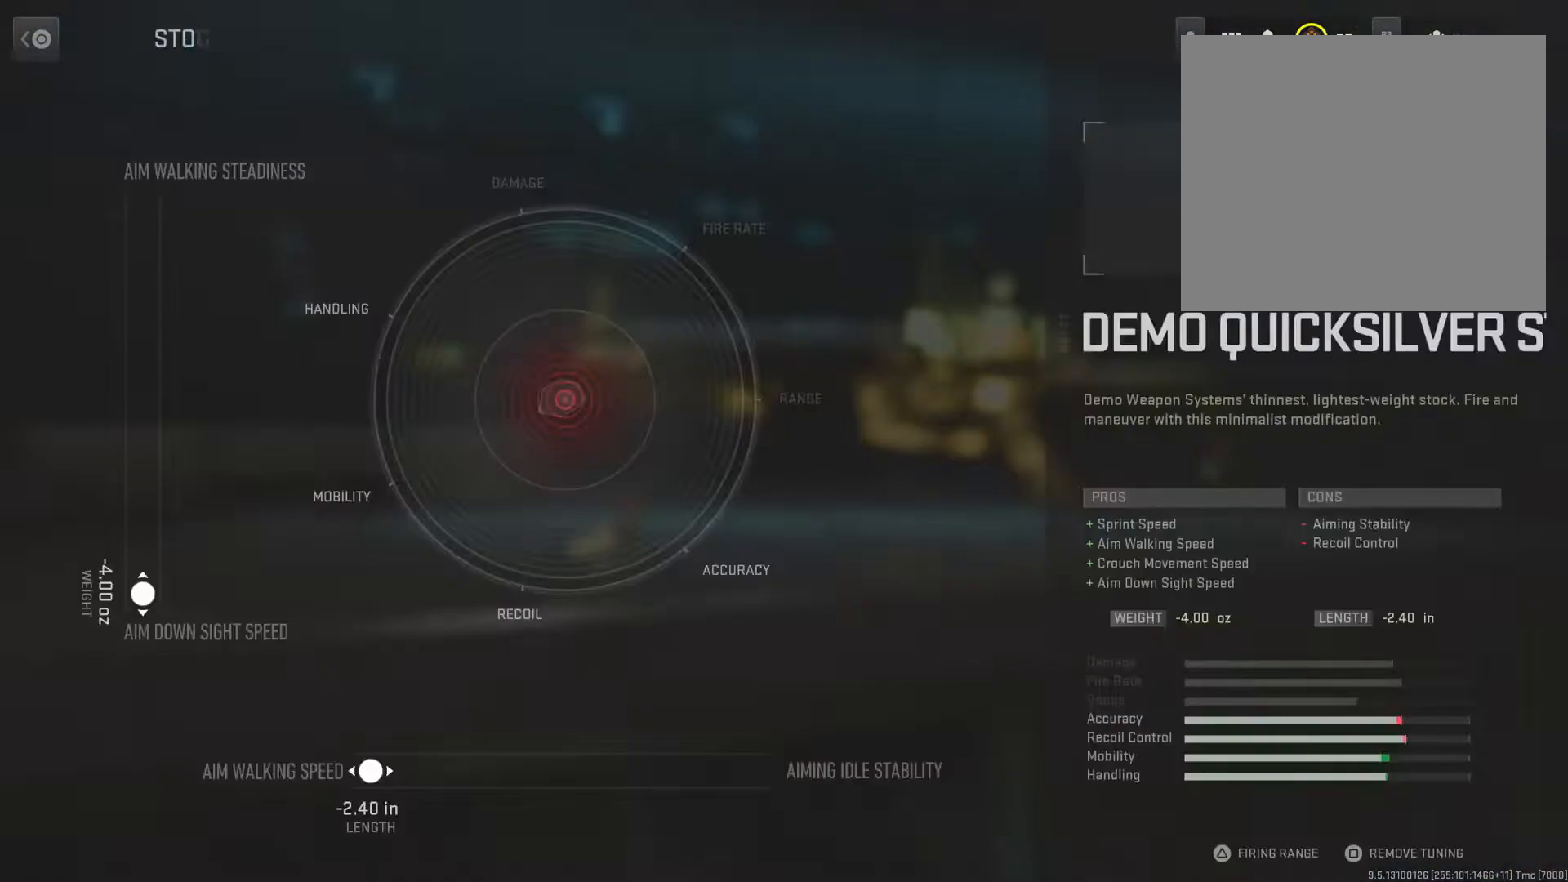
{"buttons": [], "left_stick": "center", "right_stick": "center", "events": [[34, "CROSS", "up"]]}
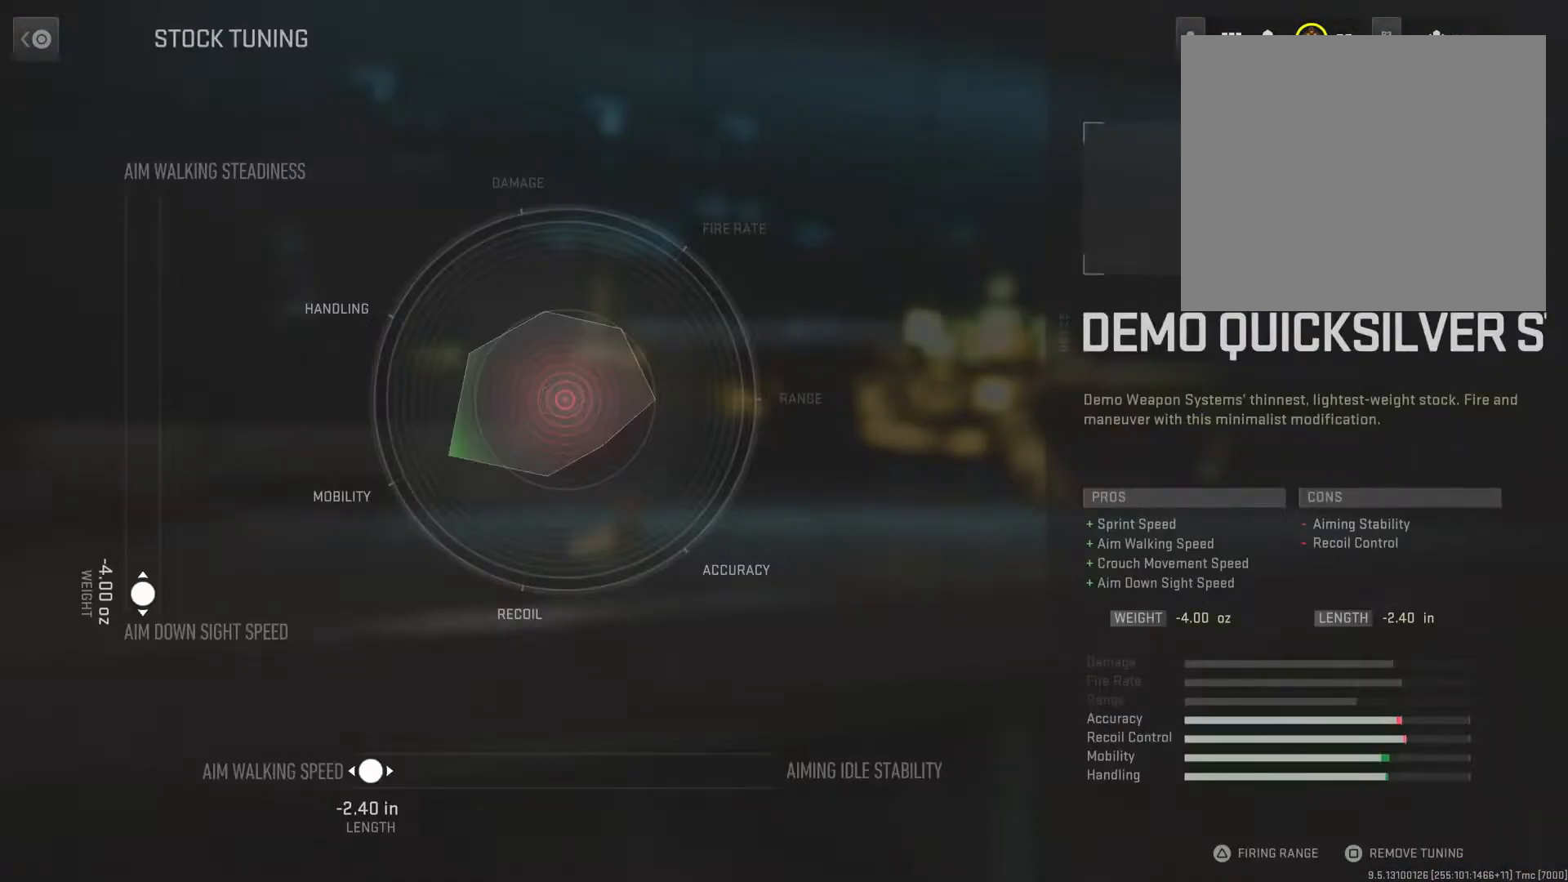
{"buttons": [], "left_stick": "center", "right_stick": "center", "events": []}
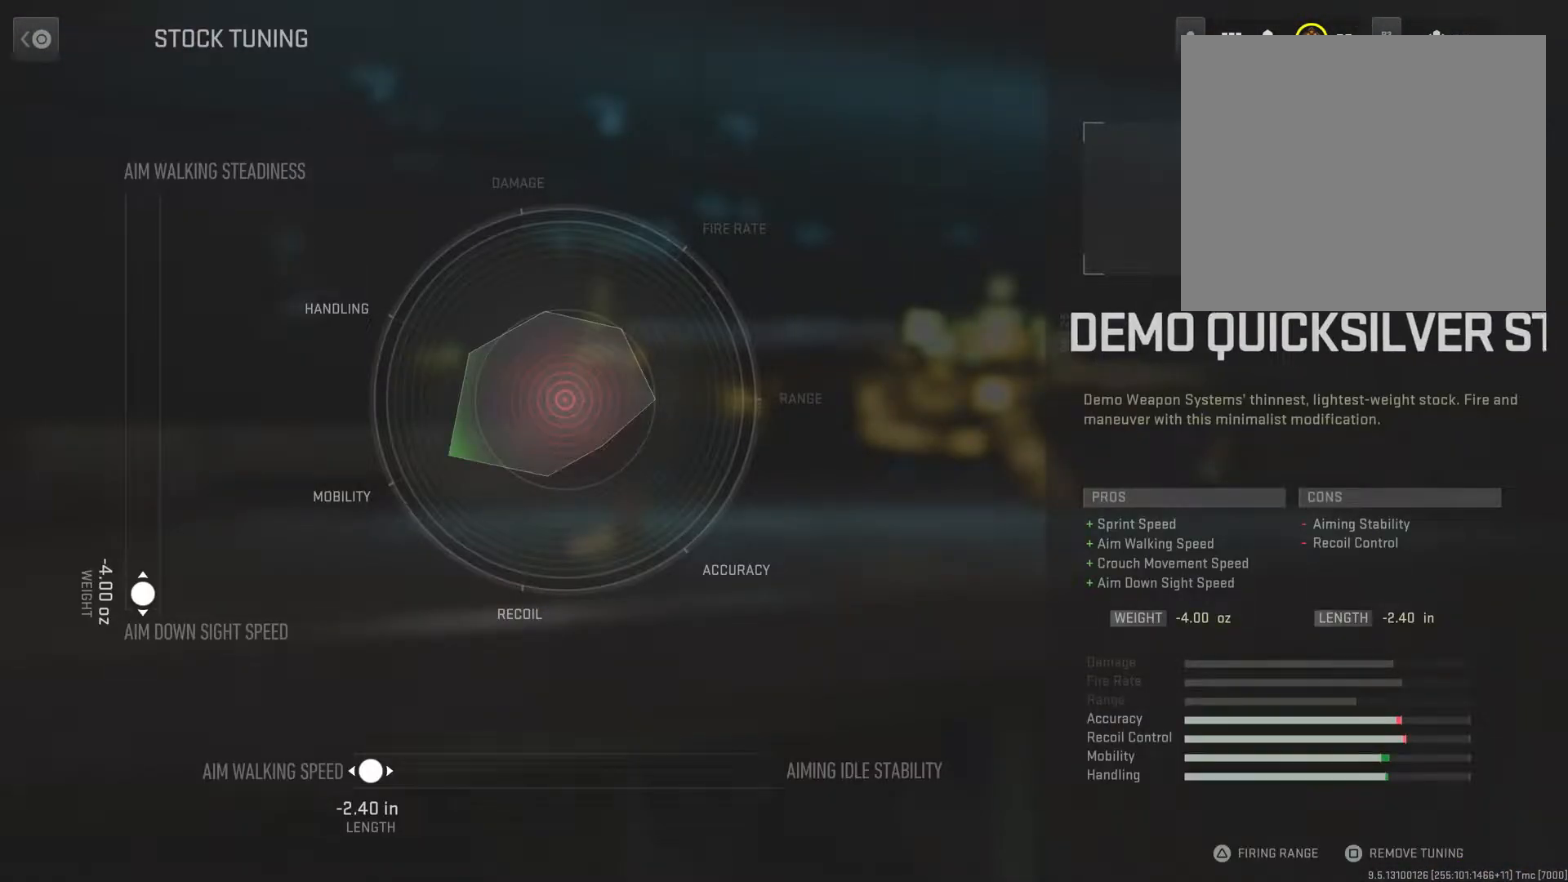
{"buttons": [], "left_stick": "center", "right_stick": "center", "events": []}
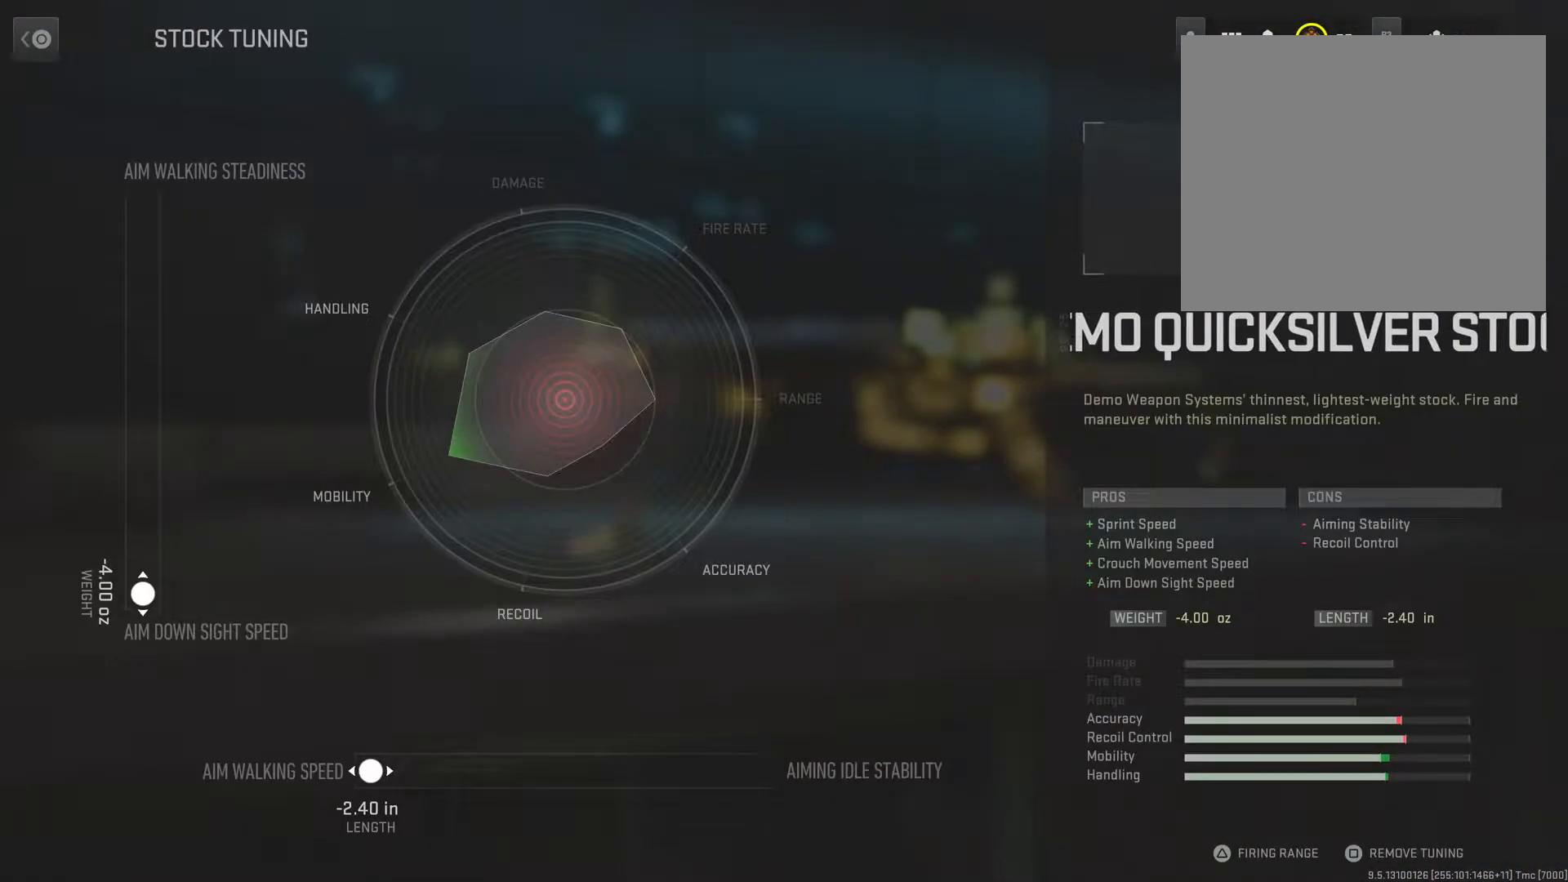
{"buttons": [], "left_stick": "center", "right_stick": "center", "events": []}
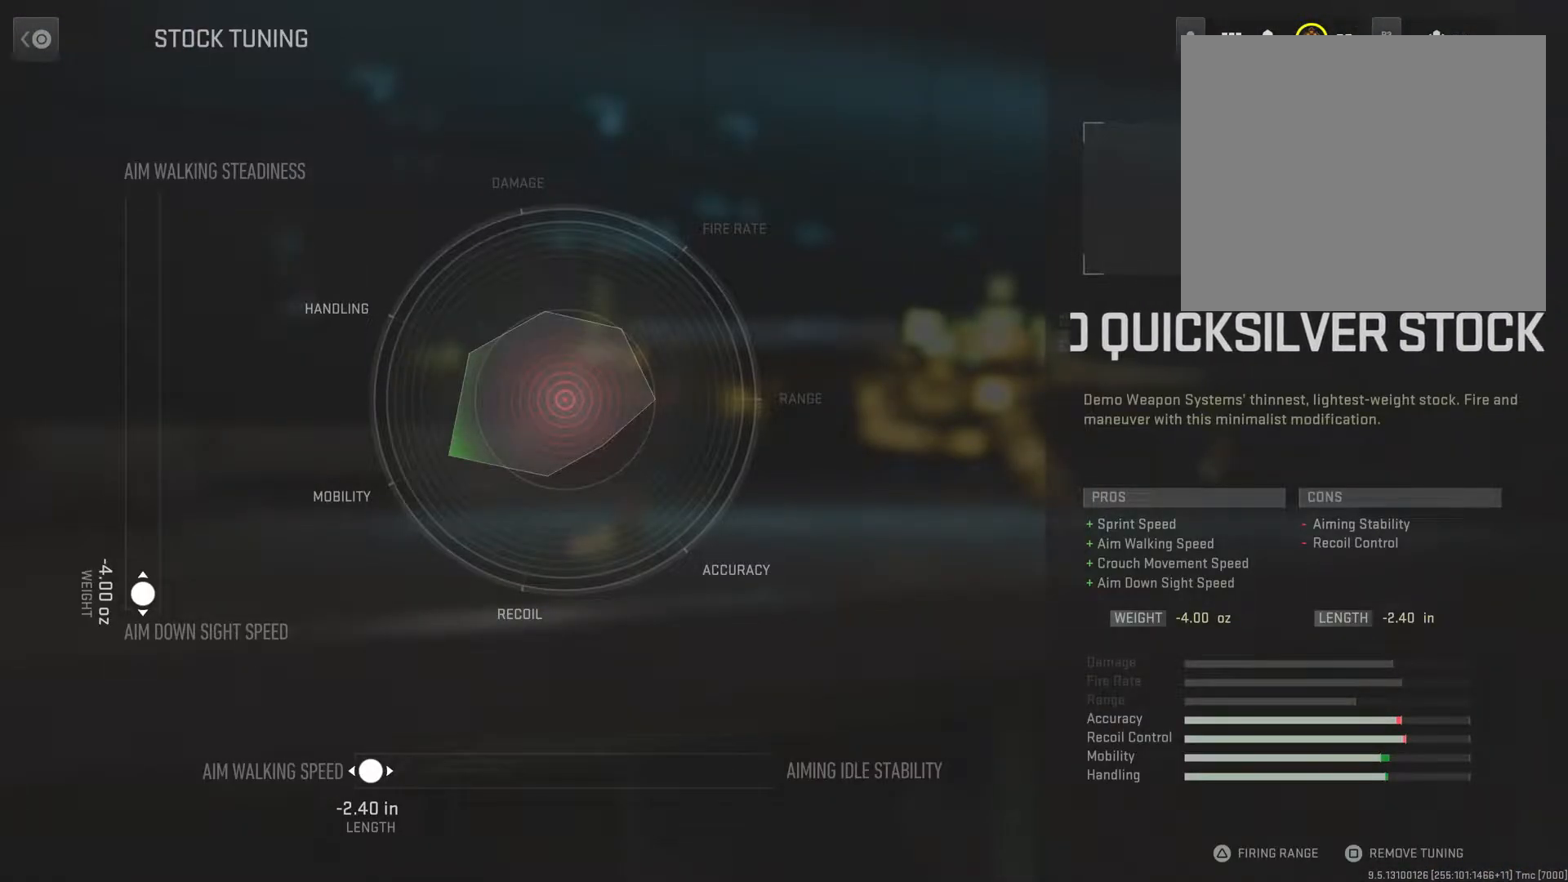
{"buttons": [], "left_stick": "center", "right_stick": "center", "events": []}
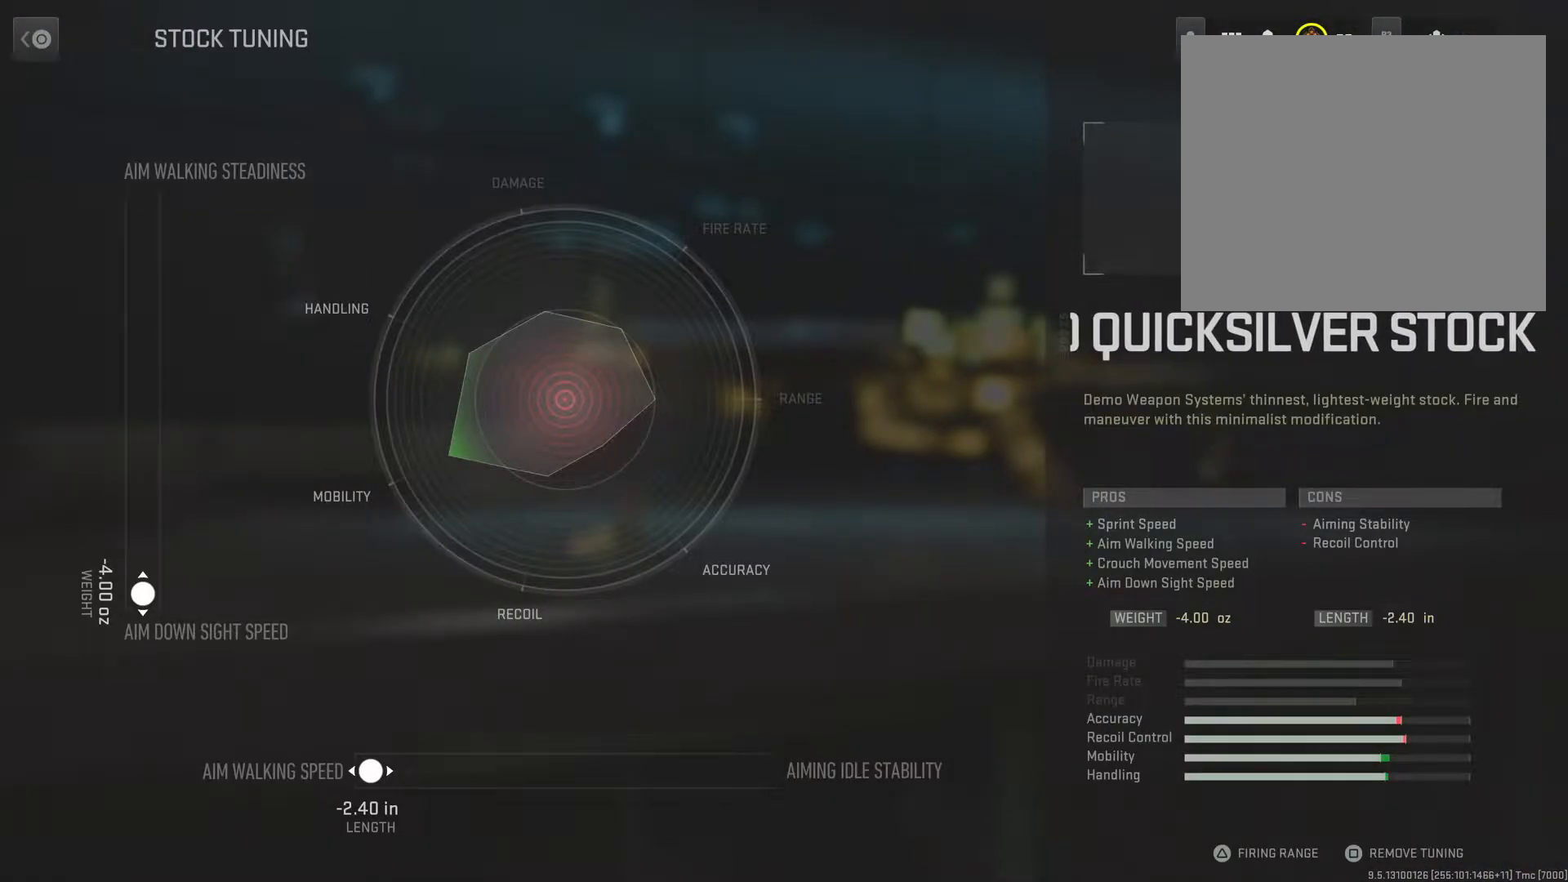
{"buttons": [], "left_stick": "center", "right_stick": "center", "events": []}
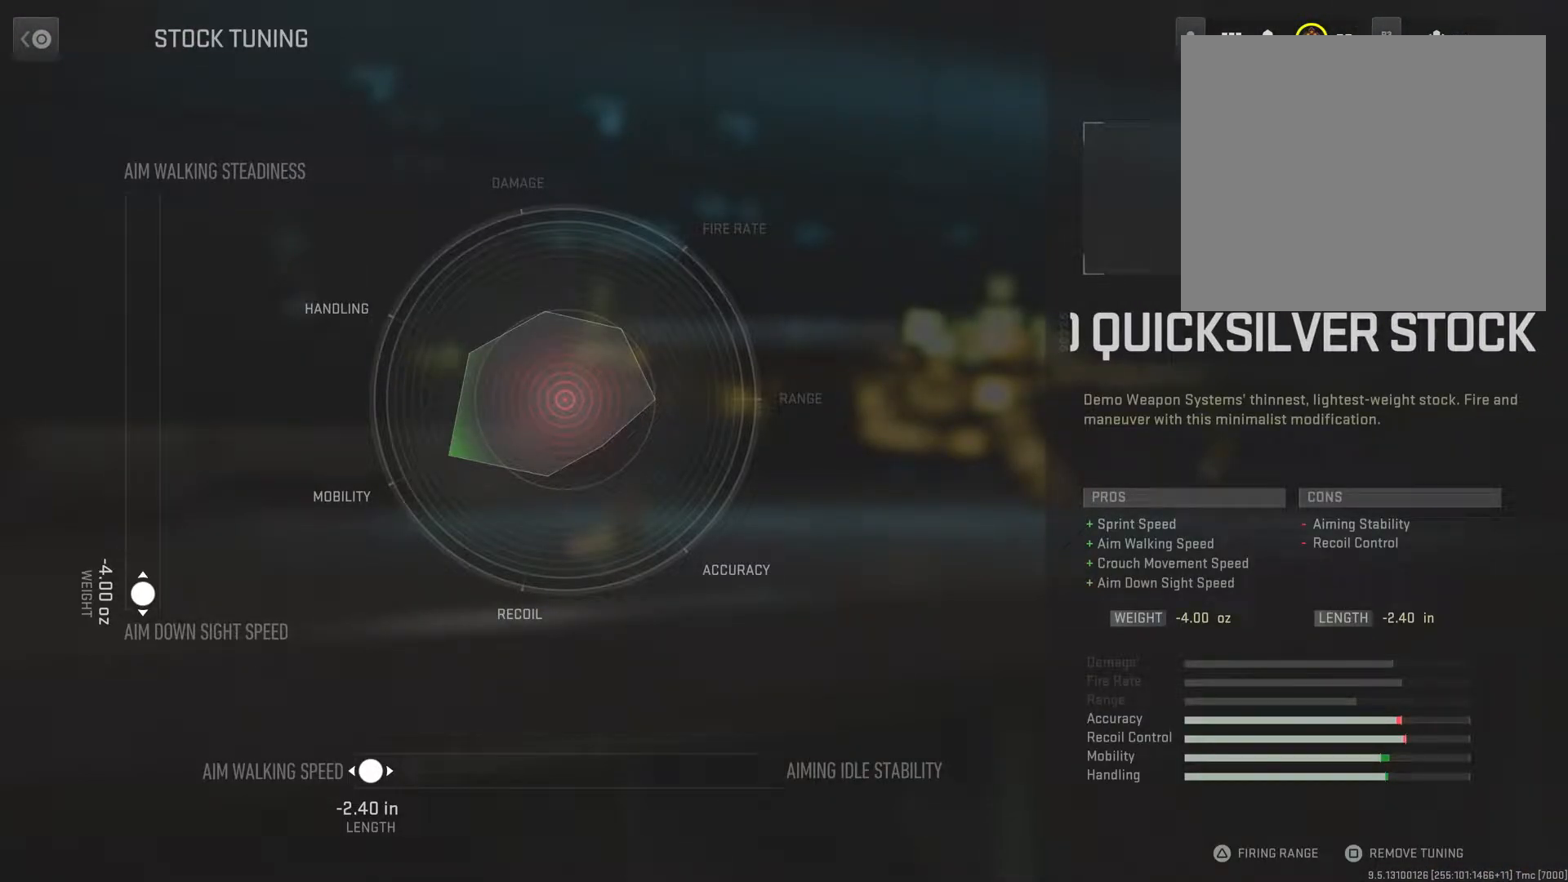
{"buttons": [], "left_stick": "center", "right_stick": "center", "events": []}
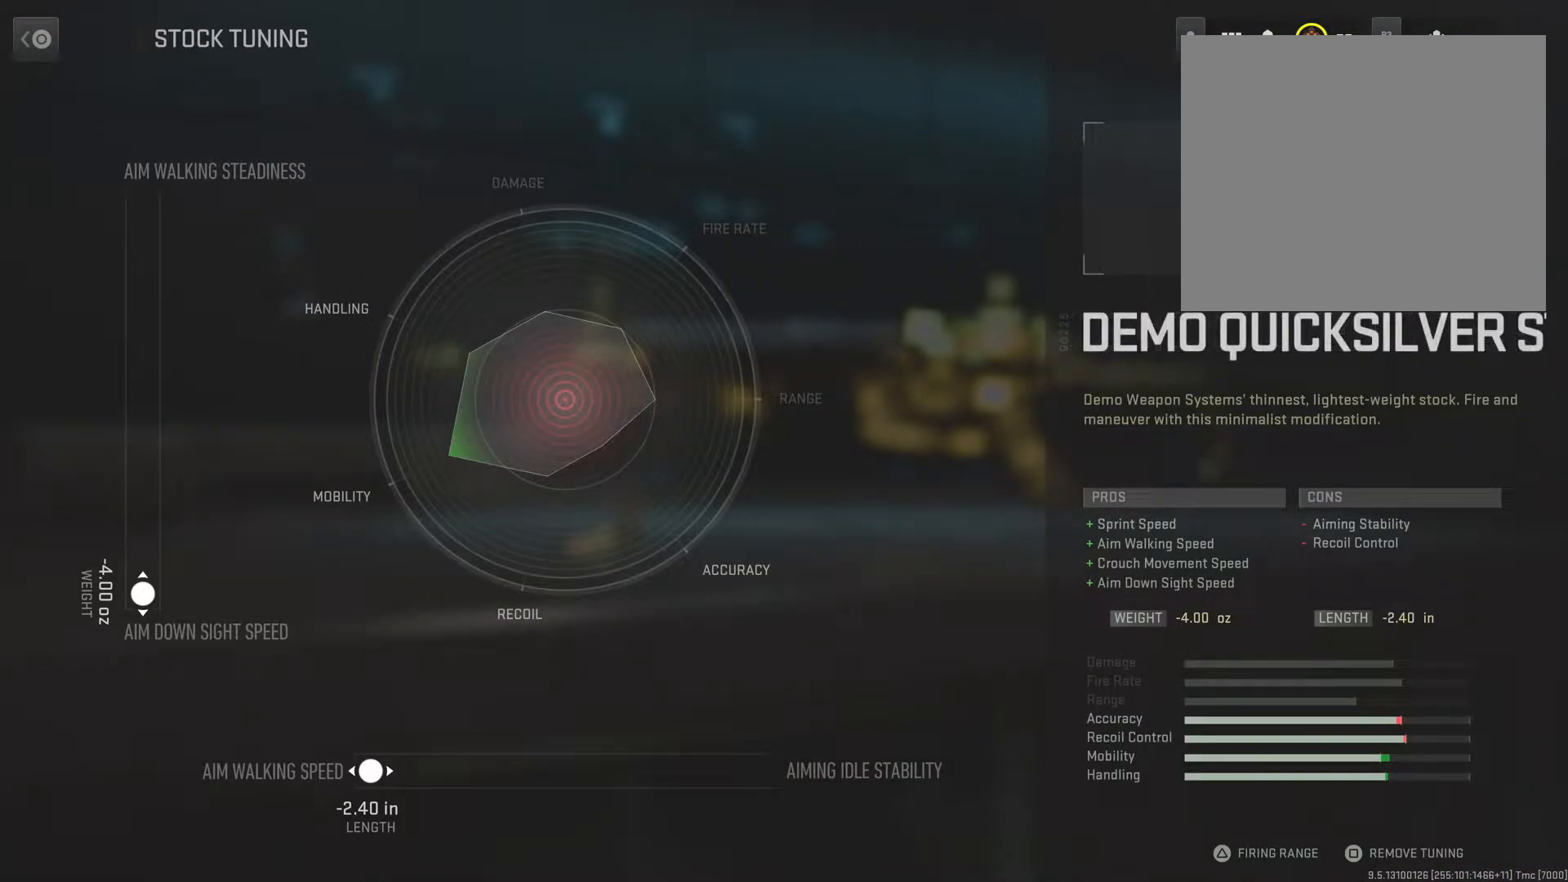
{"buttons": [], "left_stick": "center", "right_stick": "center", "events": []}
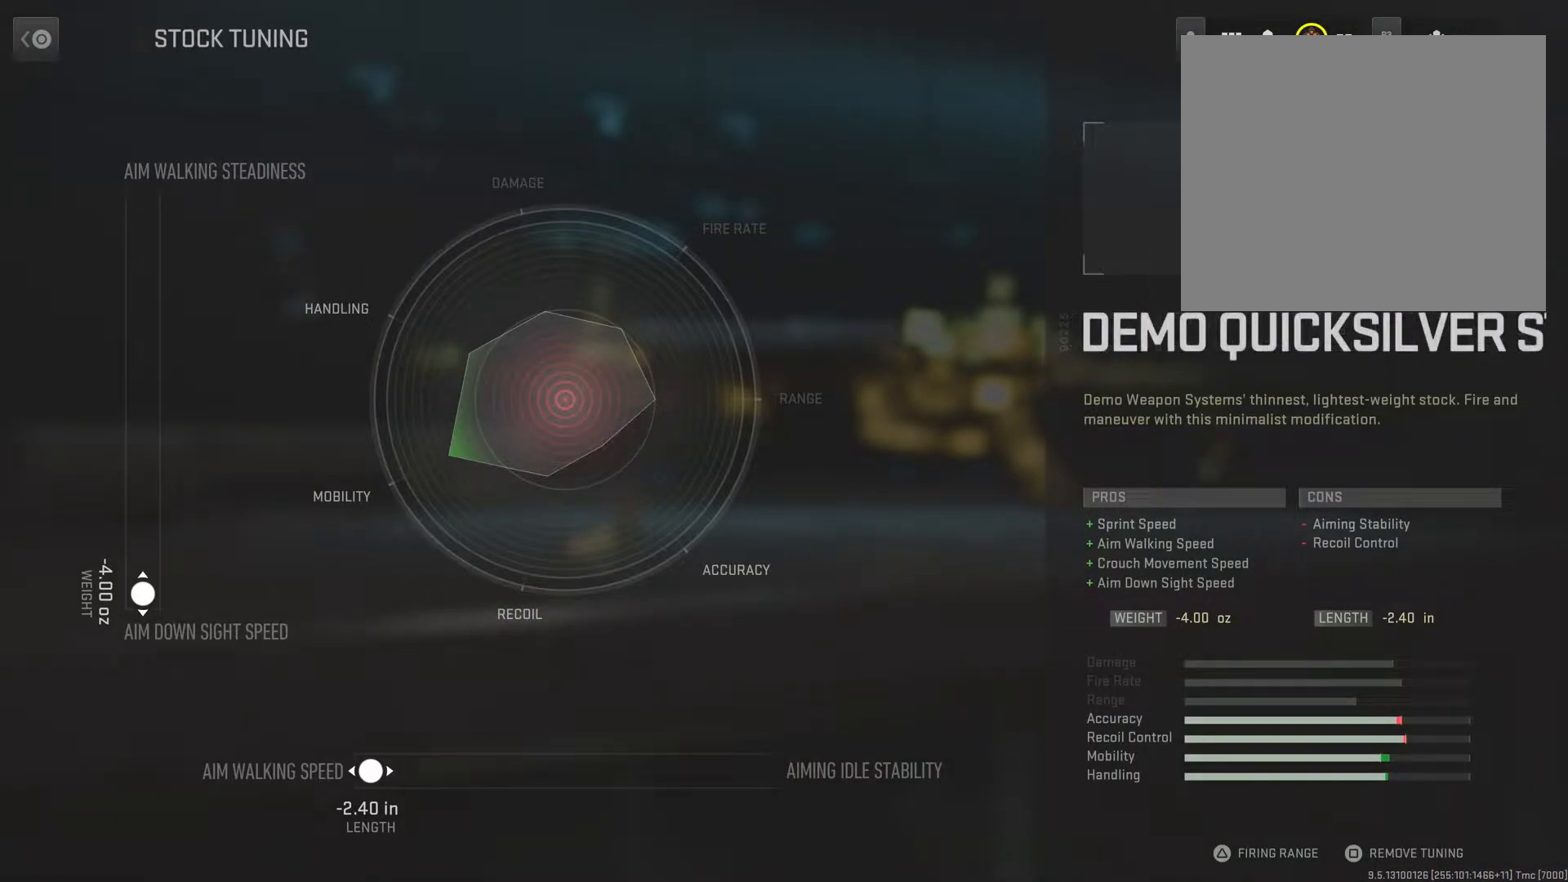
{"buttons": [], "left_stick": "center", "right_stick": "center", "events": []}
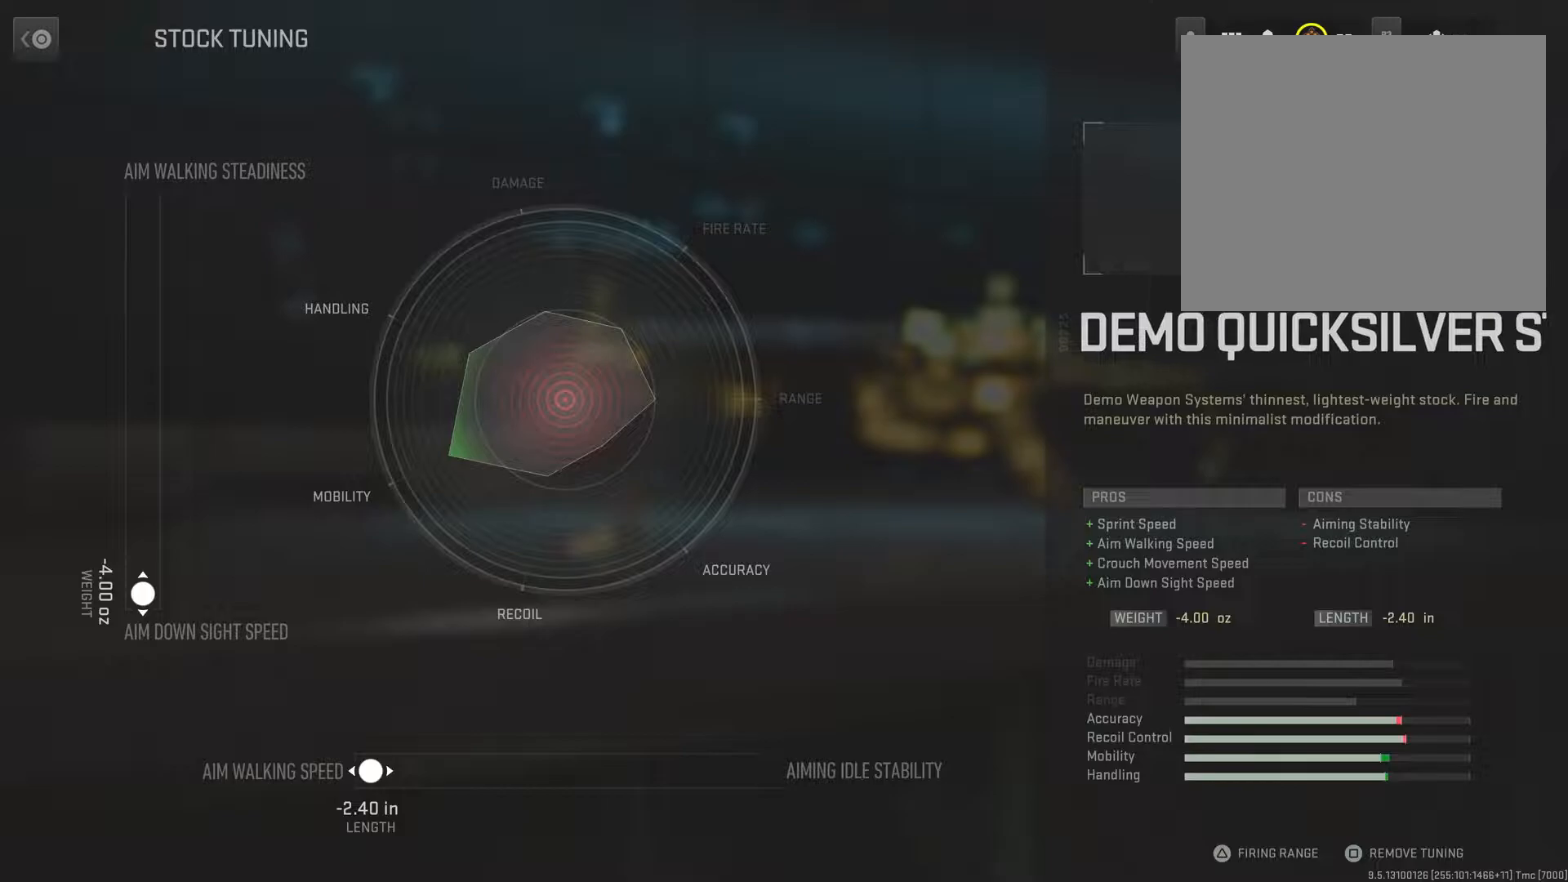
{"buttons": [], "left_stick": "center", "right_stick": "center", "events": []}
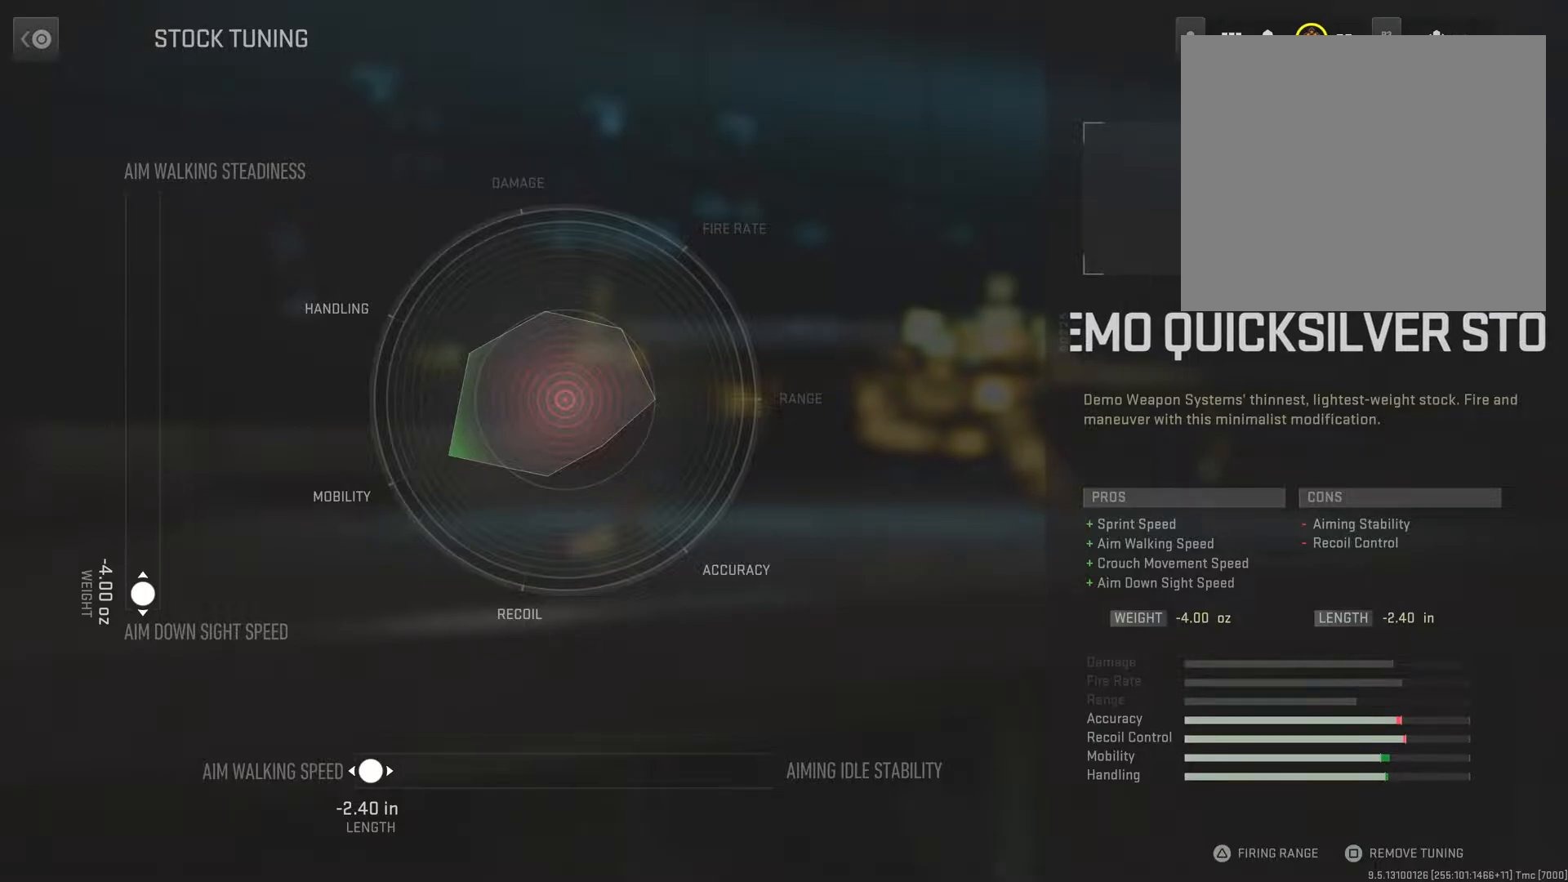
{"buttons": [], "left_stick": "center", "right_stick": "center", "events": [[17, "CIRCLE", "down"], [201, "CIRCLE", "up"]]}
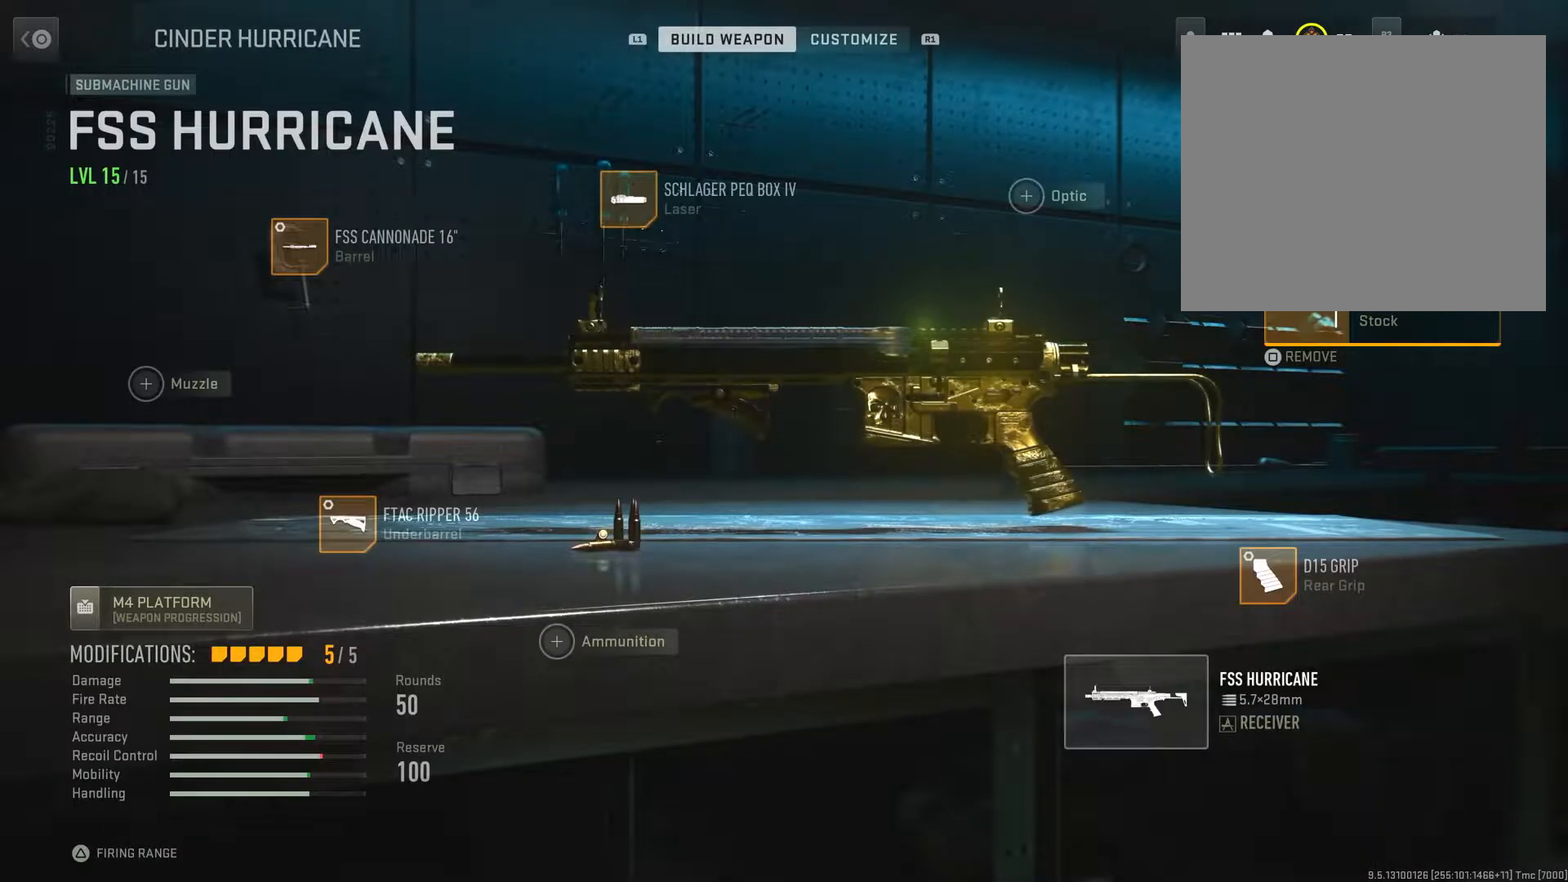
{"buttons": [], "left_stick": "center", "right_stick": "center", "events": [[33, "DPAD_LEFT", "down"], [200, "DPAD_LEFT", "up"], [300, "DPAD_LEFT", "down"], [400, "DPAD_LEFT", "up"]]}
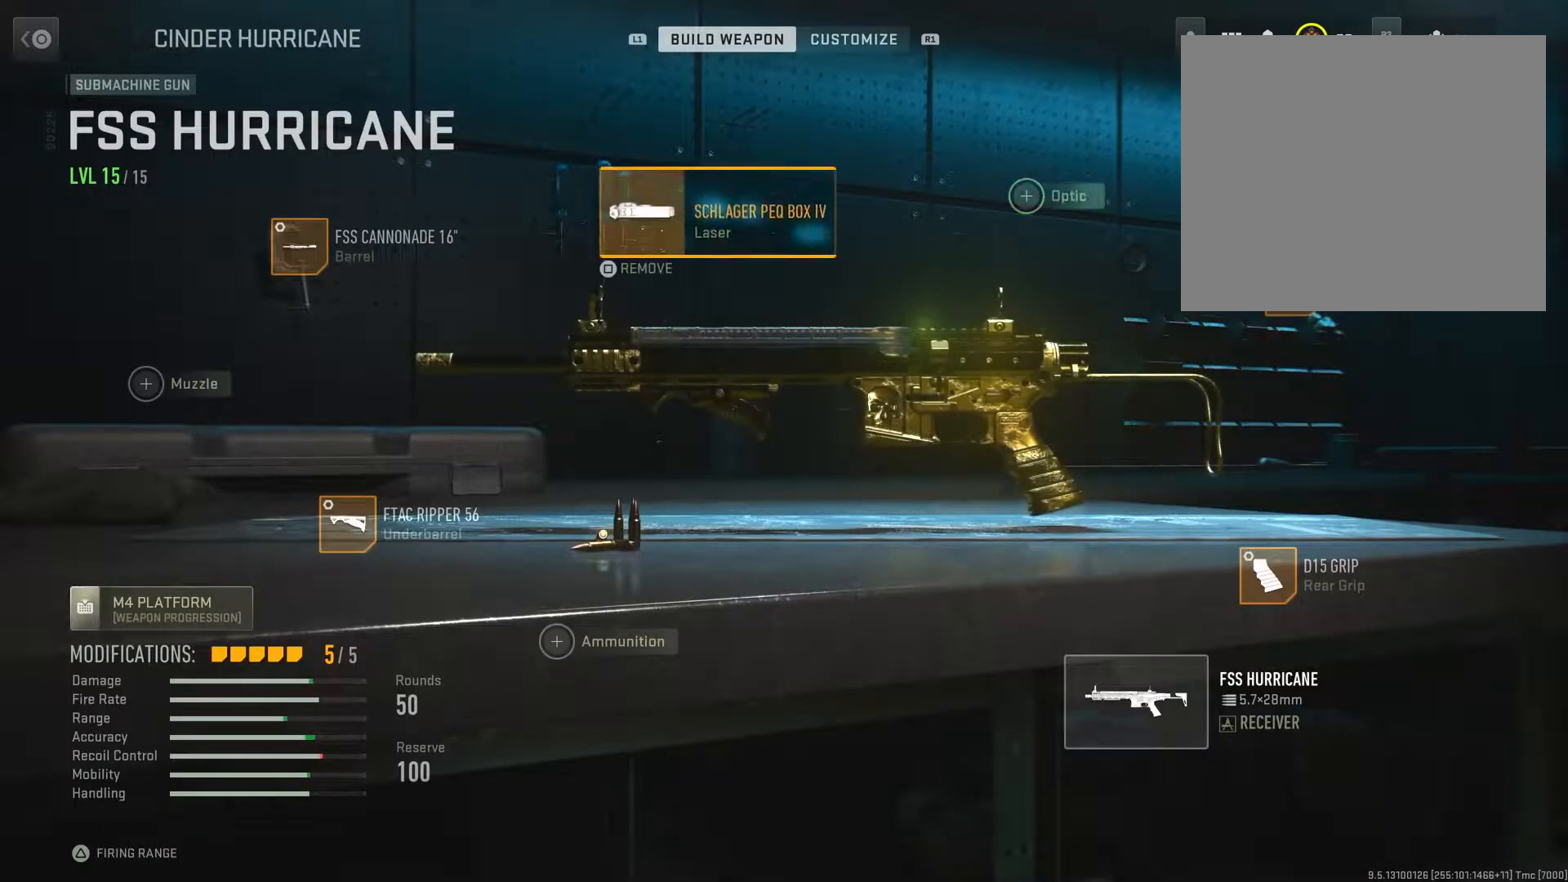
{"buttons": [], "left_stick": "center", "right_stick": "center", "events": [[100, "CROSS", "down"], [284, "CROSS", "up"]]}
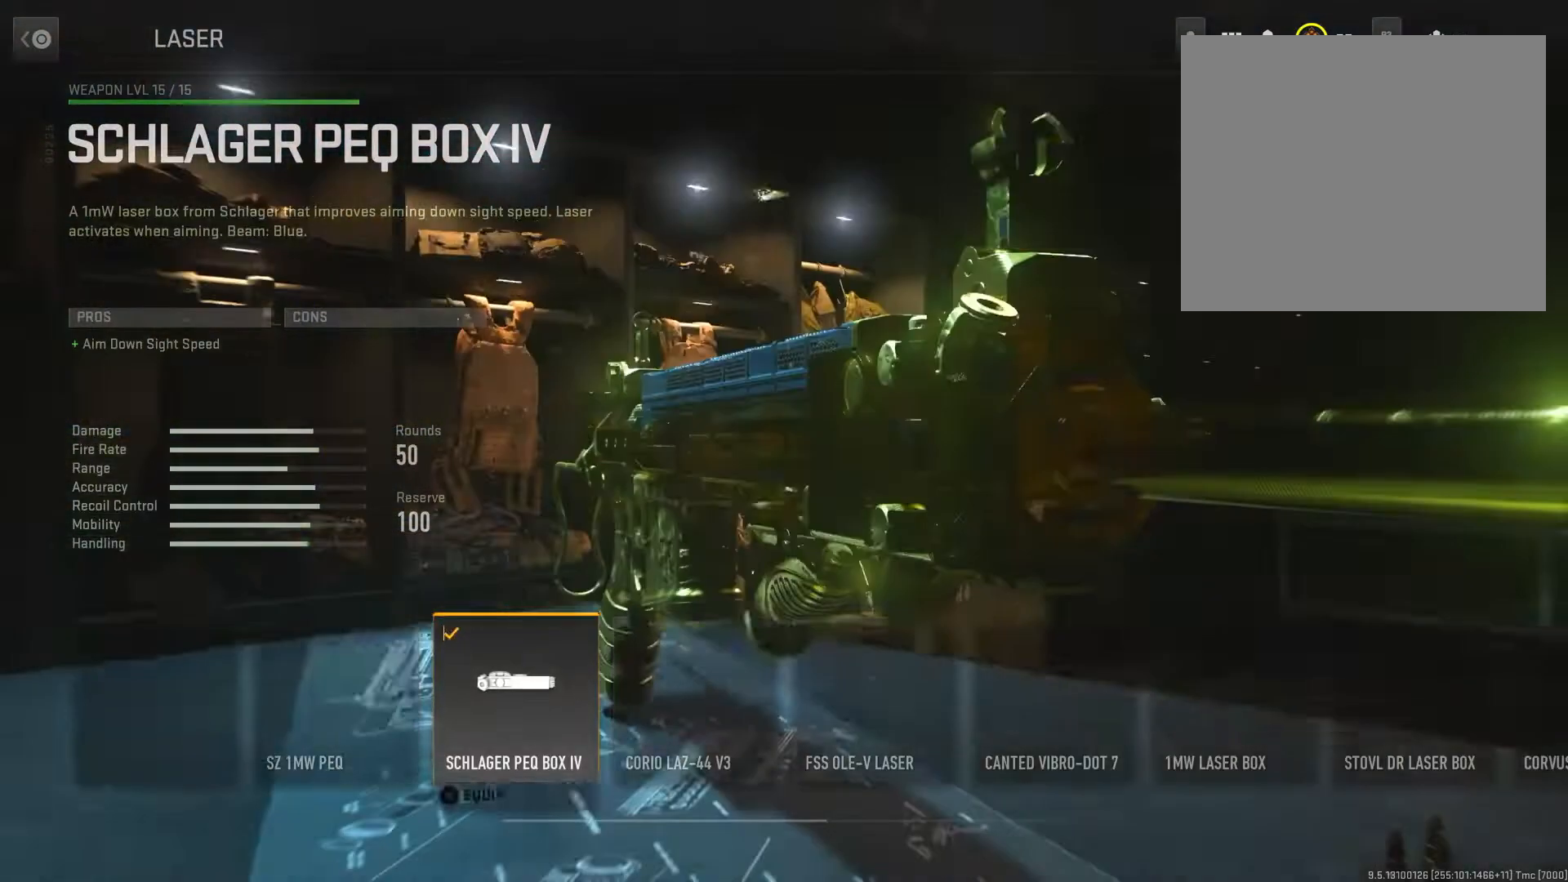
{"buttons": [], "left_stick": "center", "right_stick": "center", "events": []}
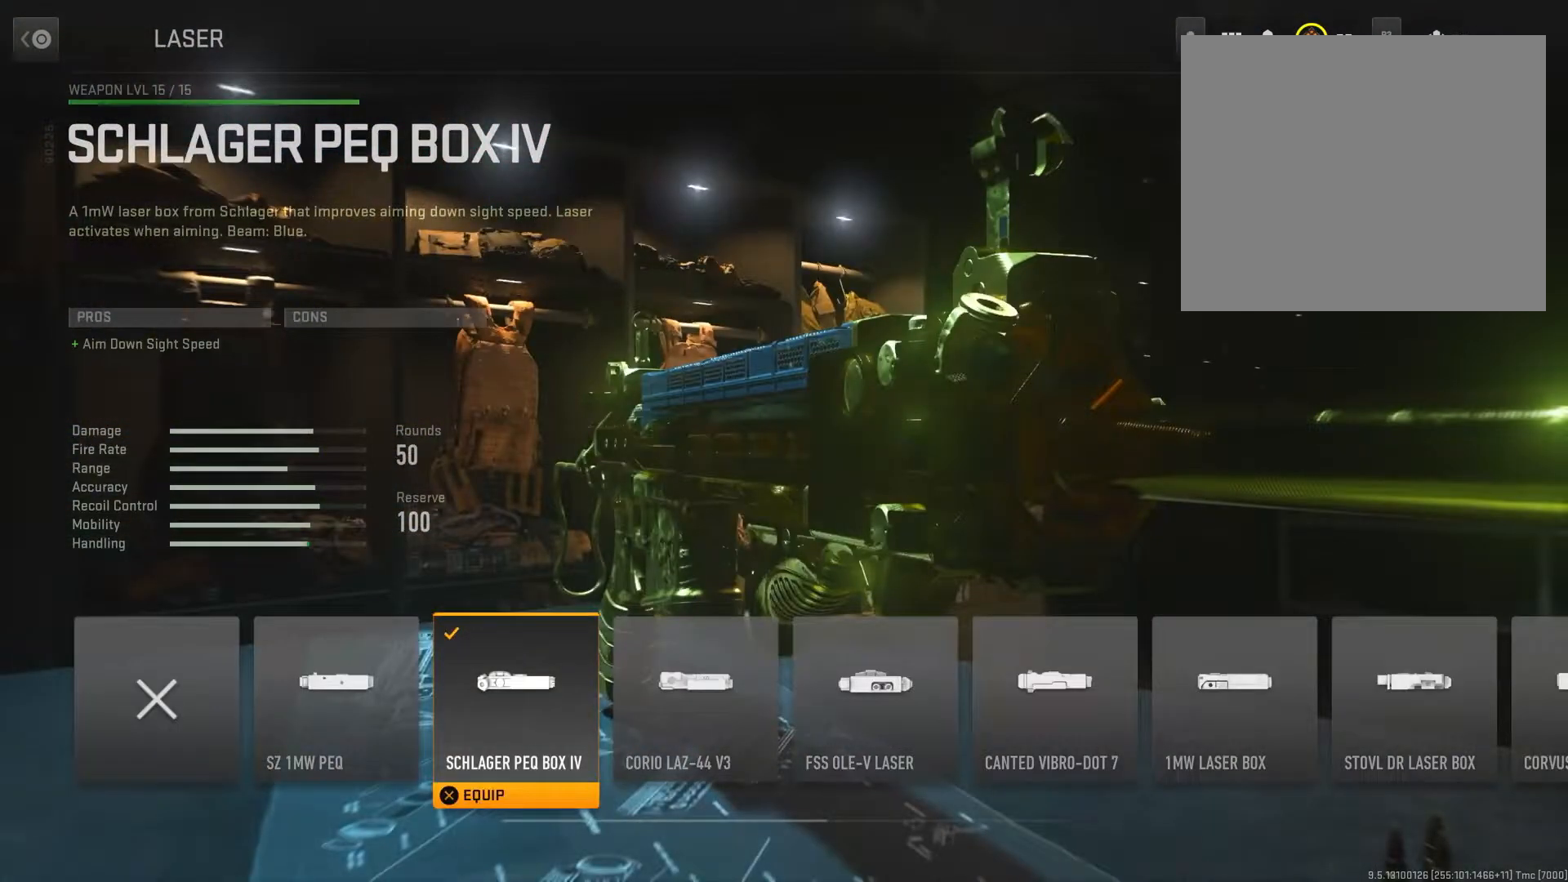
{"buttons": [], "left_stick": "center", "right_stick": "center", "events": []}
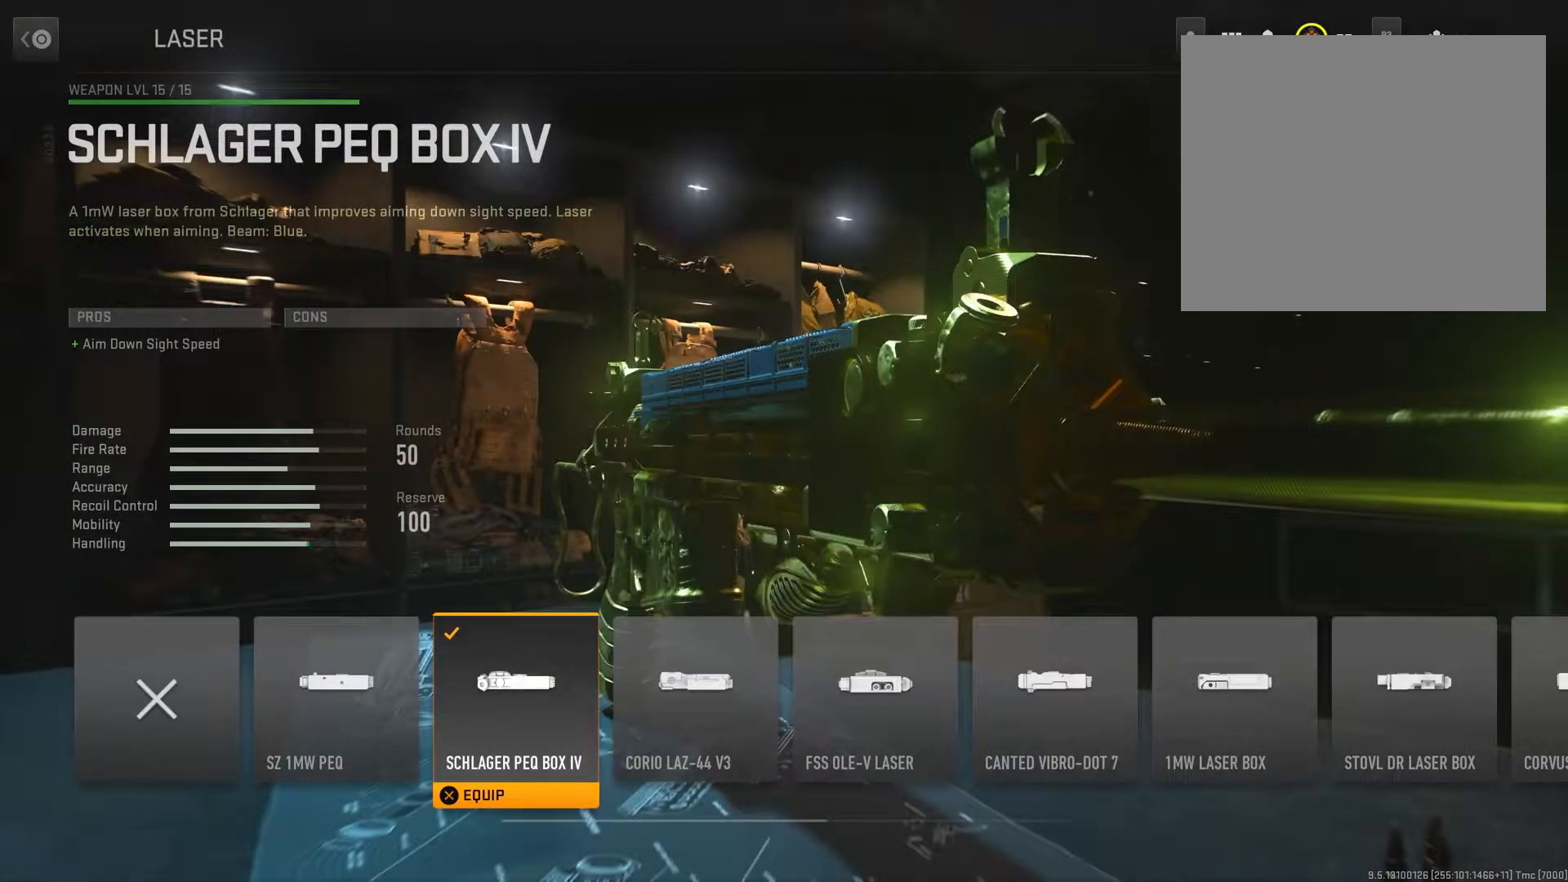
{"buttons": [], "left_stick": "center", "right_stick": "center", "events": []}
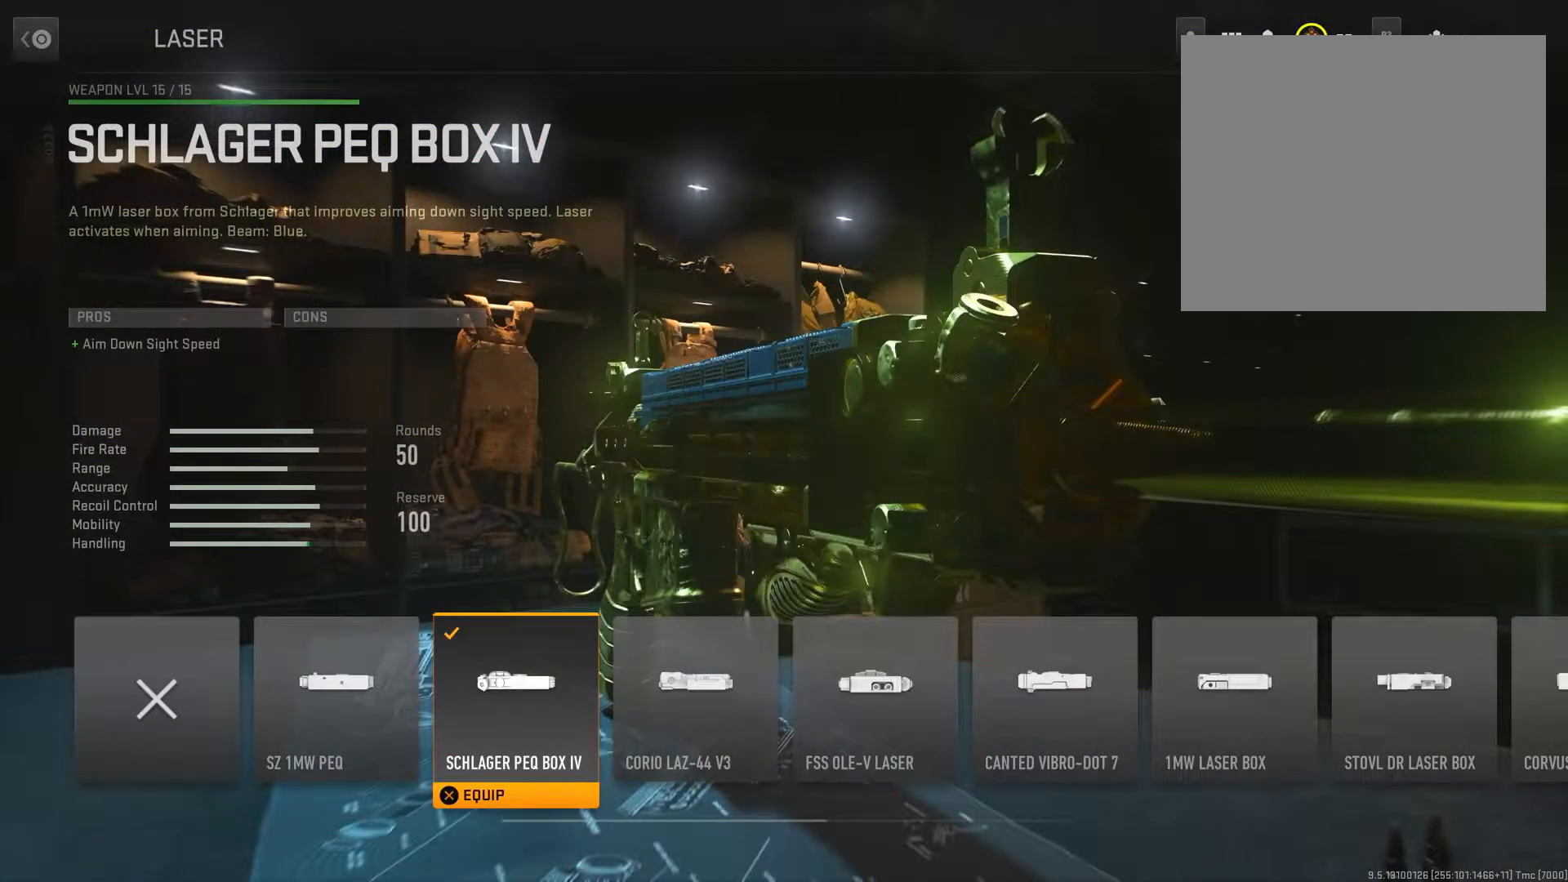
{"buttons": [], "left_stick": "center", "right_stick": "center", "events": []}
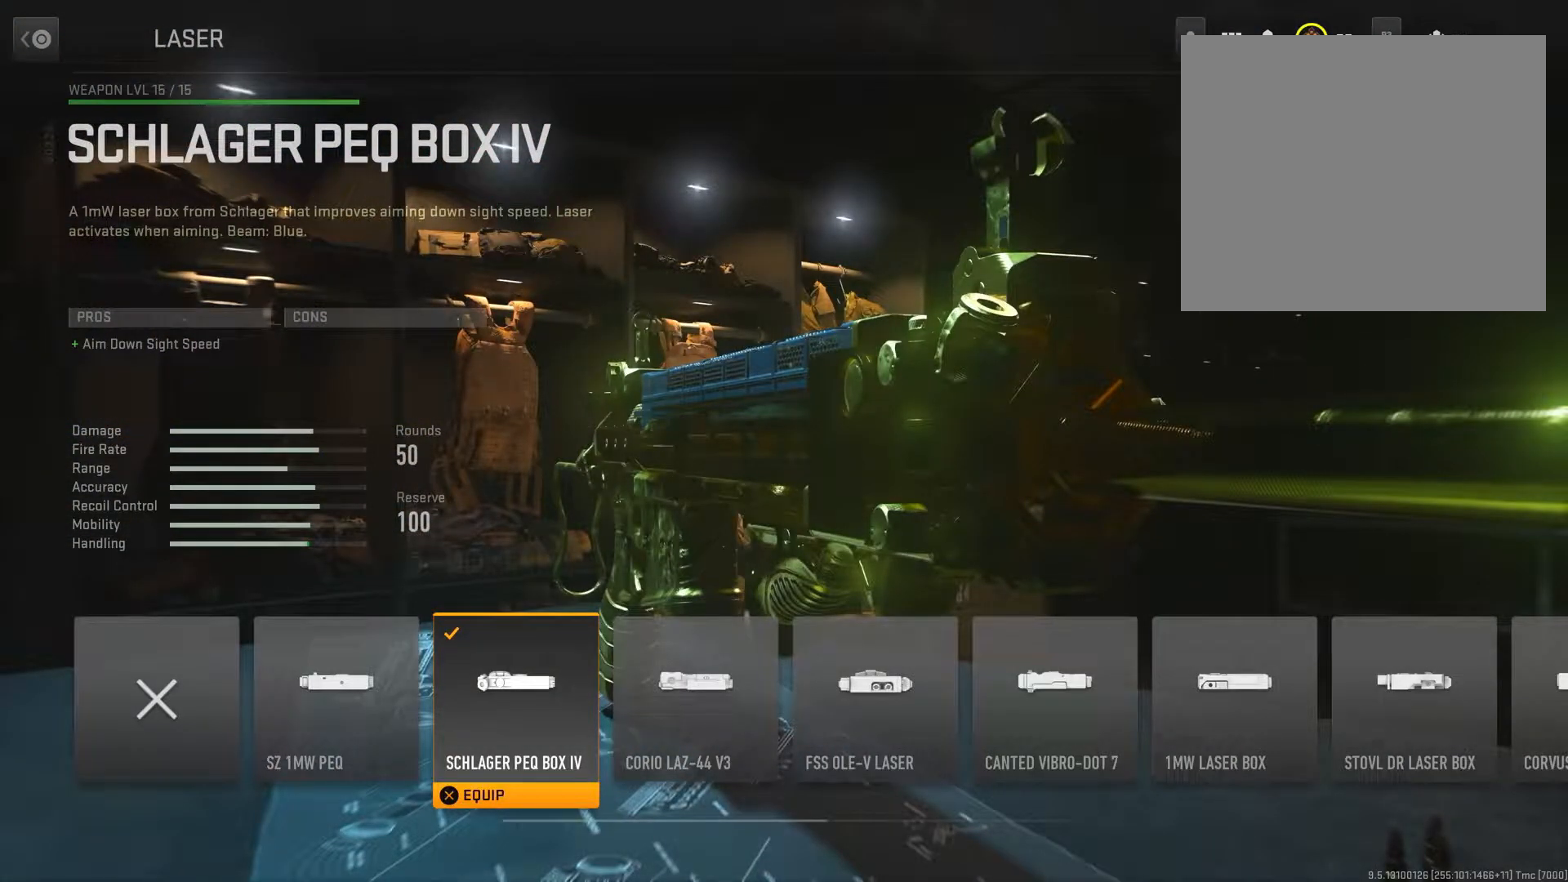
{"buttons": [], "left_stick": "center", "right_stick": "center", "events": []}
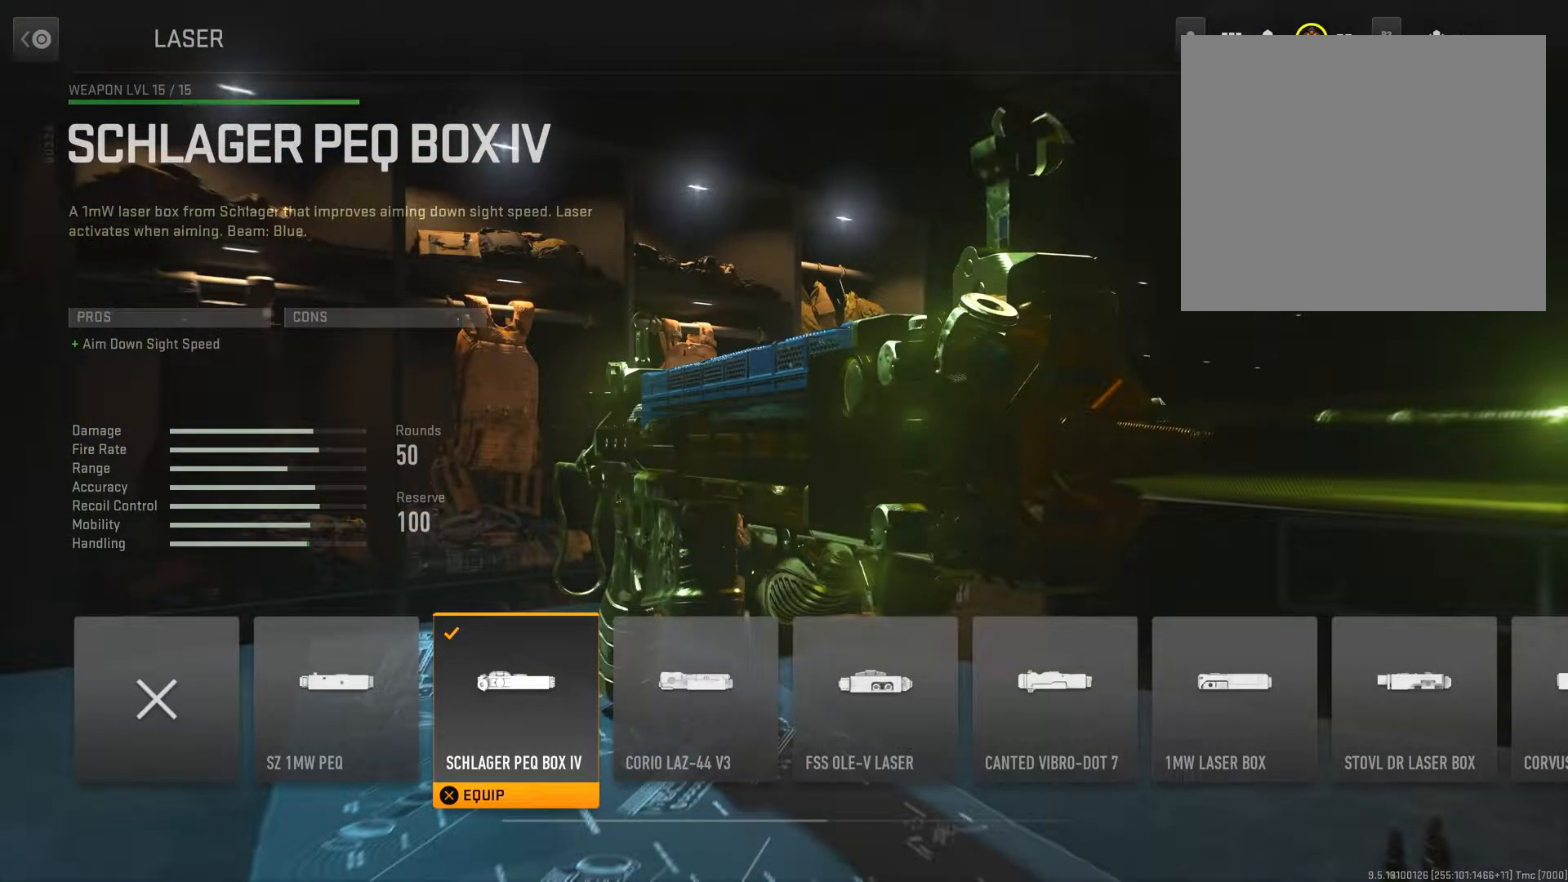
{"buttons": [], "left_stick": "center", "right_stick": "center", "events": []}
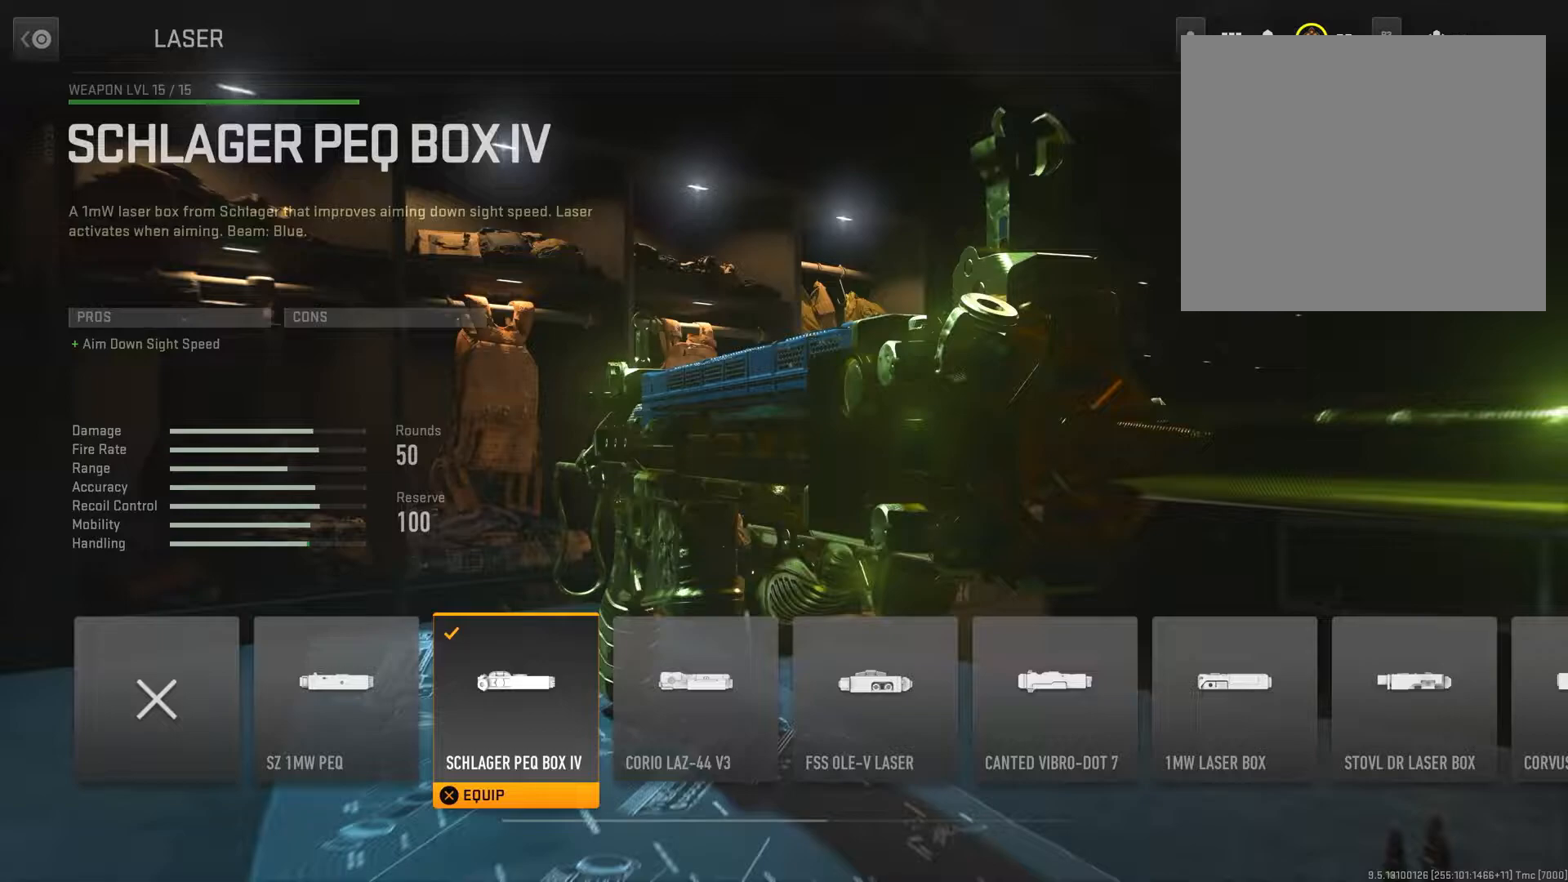
{"buttons": [], "left_stick": "center", "right_stick": "center", "events": []}
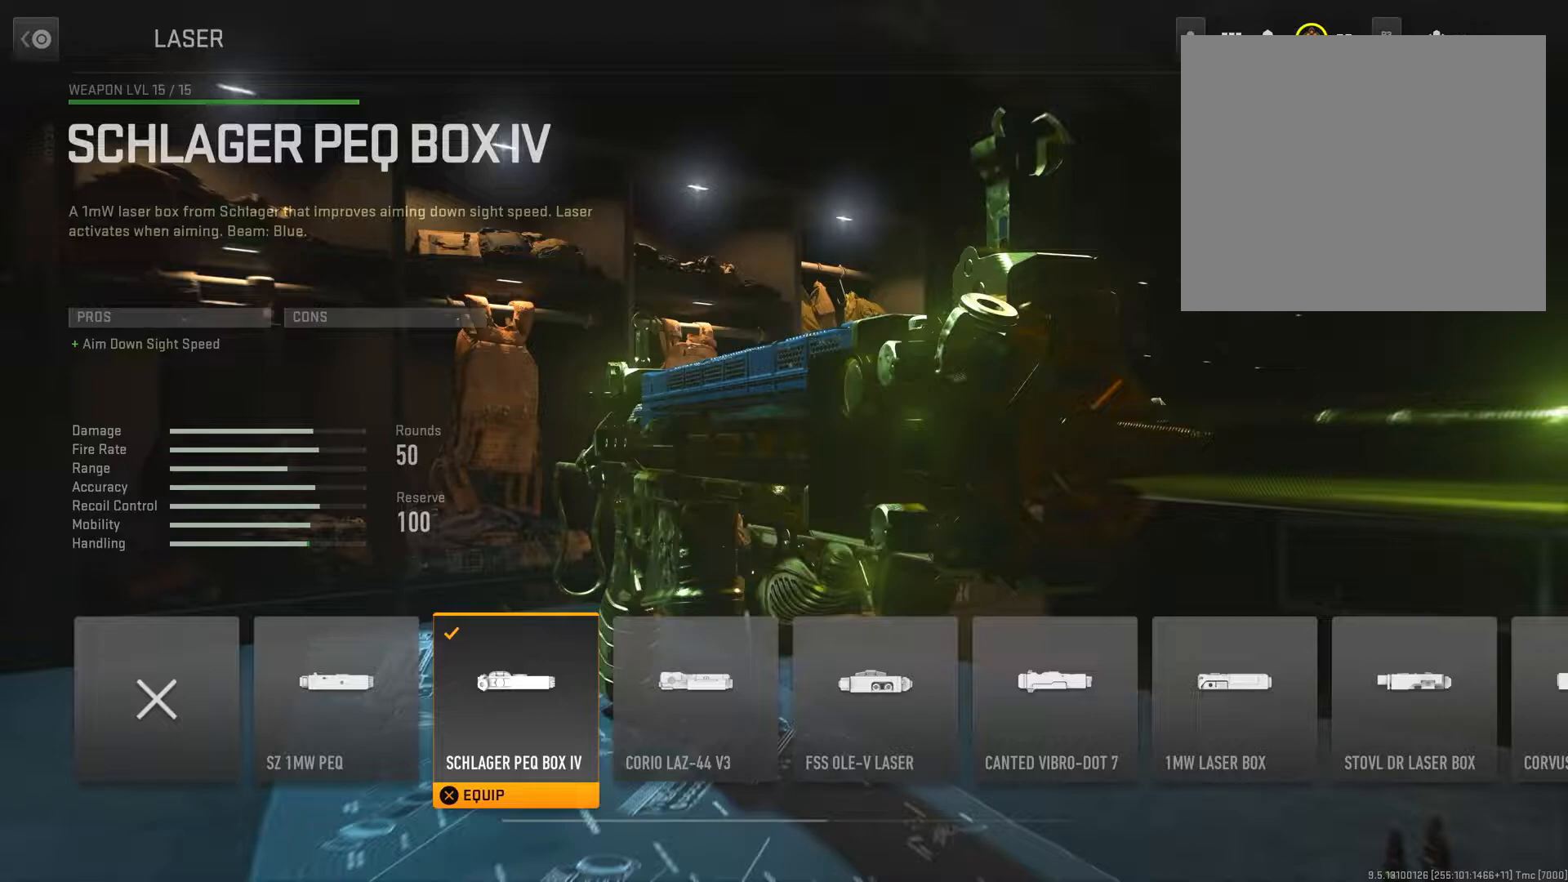
{"buttons": [], "left_stick": "center", "right_stick": "center", "events": []}
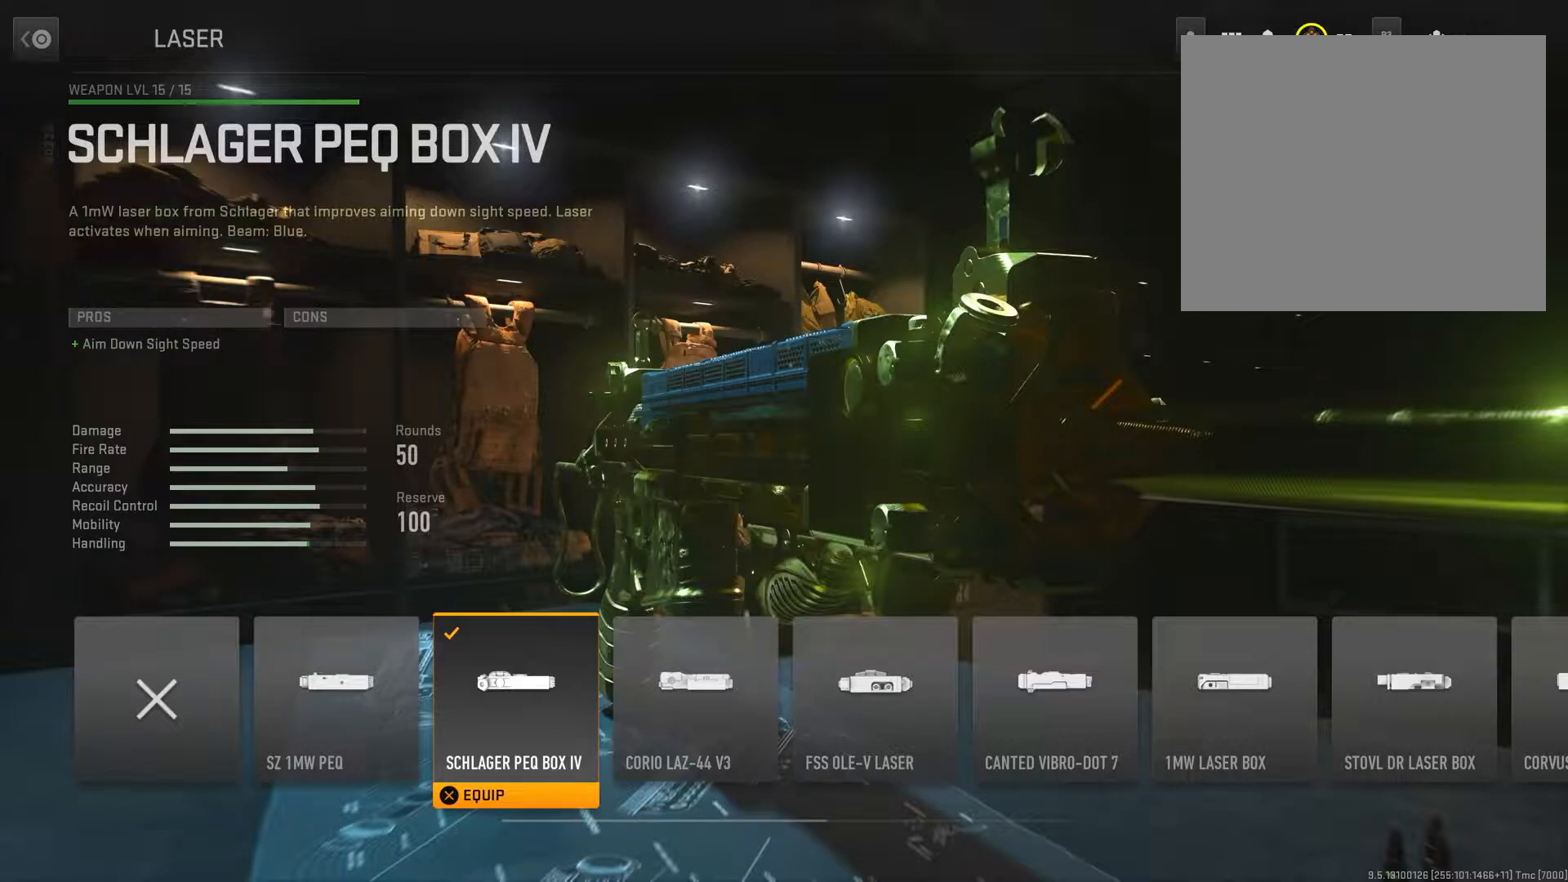
{"buttons": [], "left_stick": "center", "right_stick": "center", "events": []}
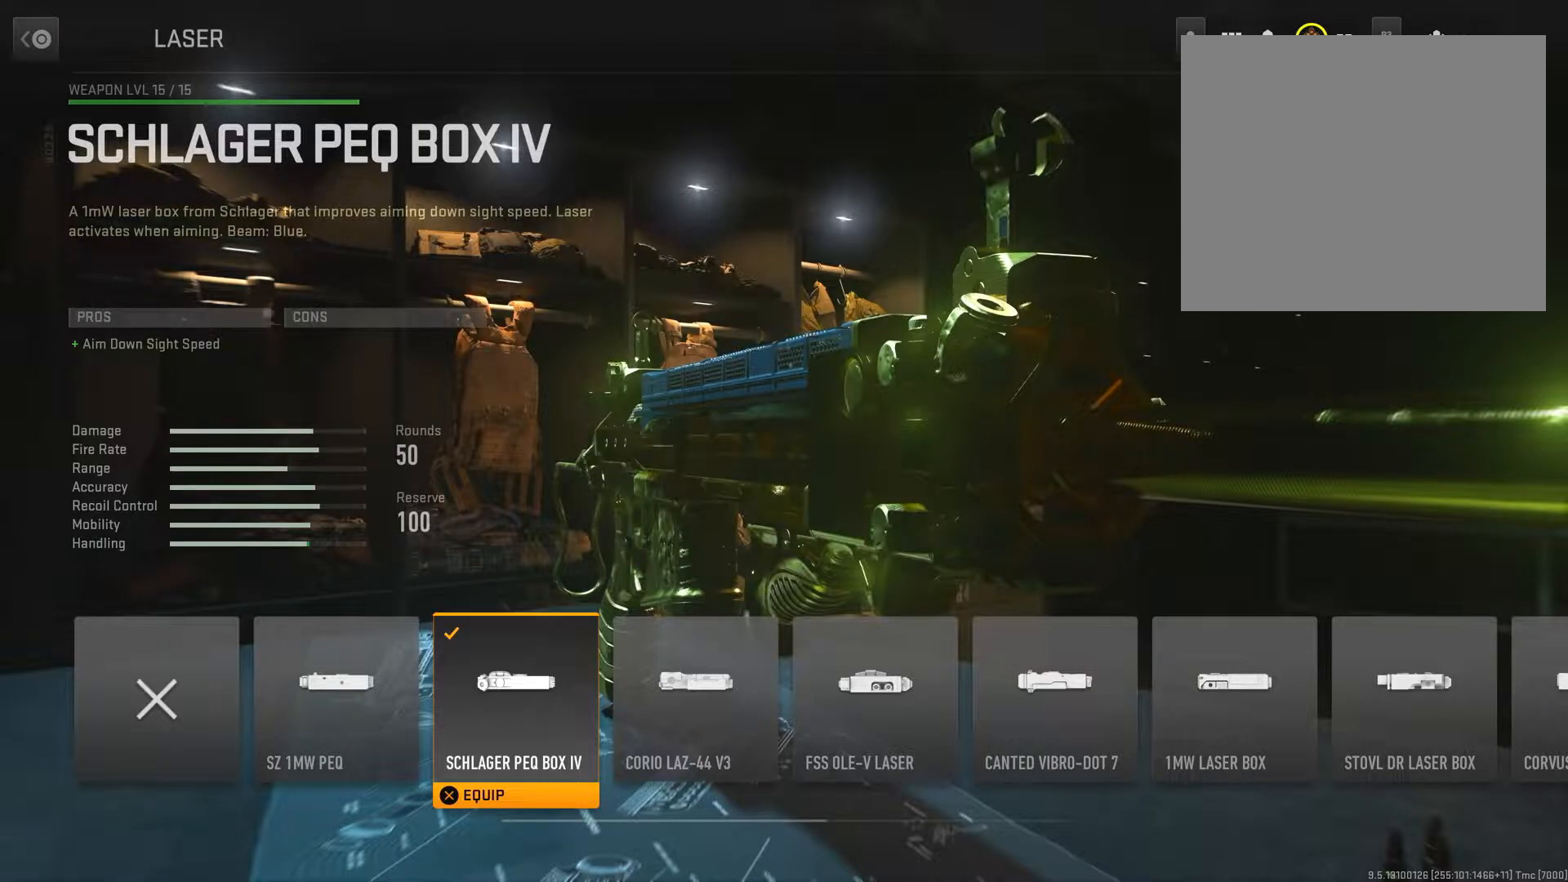
{"buttons": [], "left_stick": "center", "right_stick": "center", "events": []}
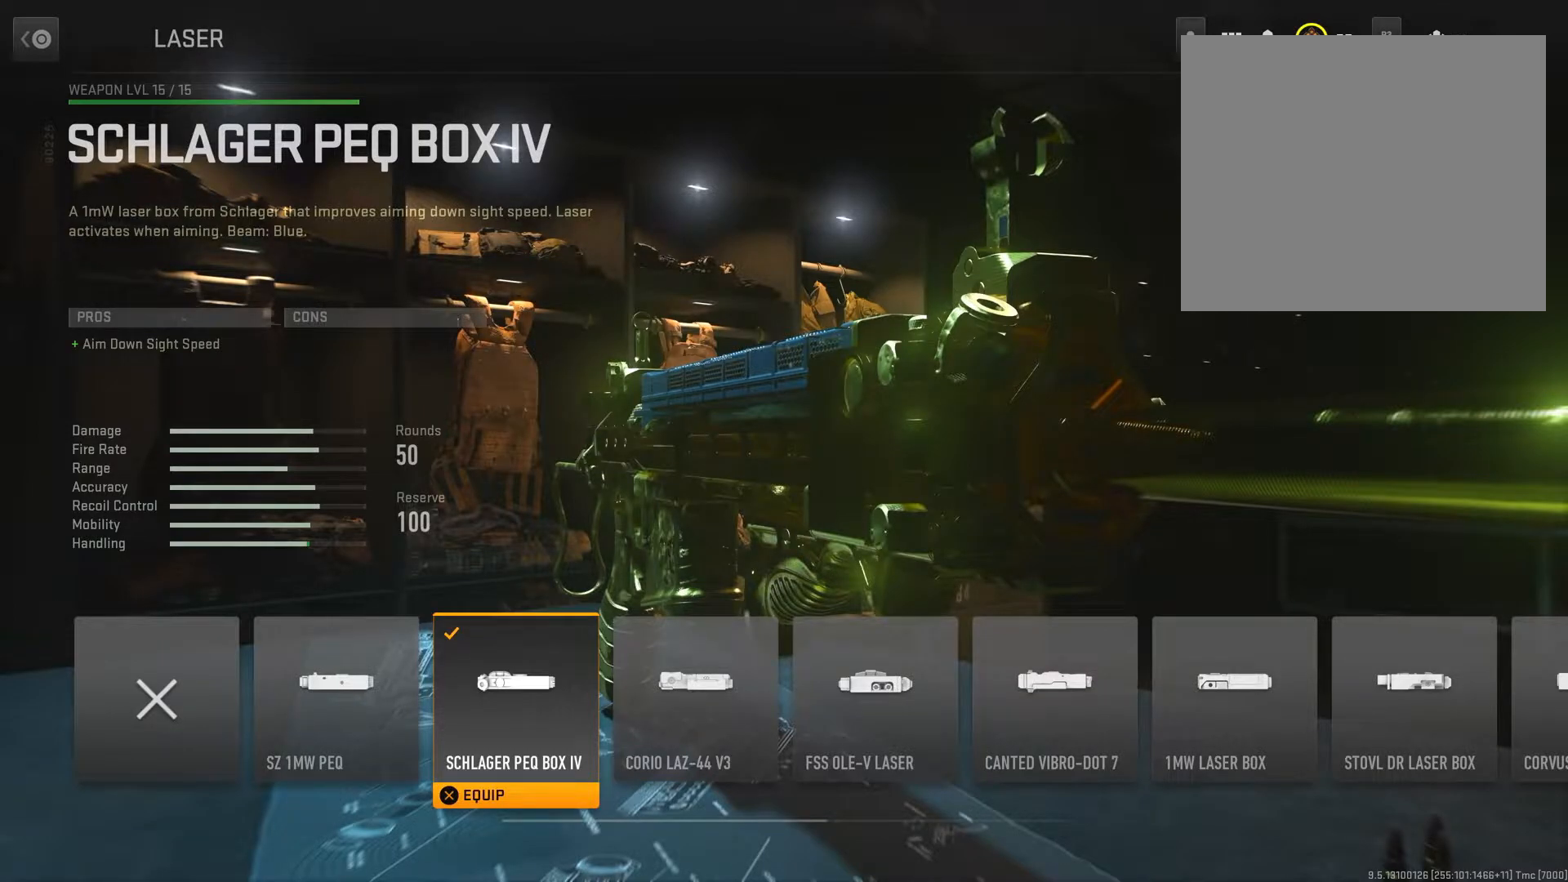
{"buttons": [], "left_stick": "center", "right_stick": "center", "events": [[50, "CIRCLE", "down"], [284, "CIRCLE", "up"]]}
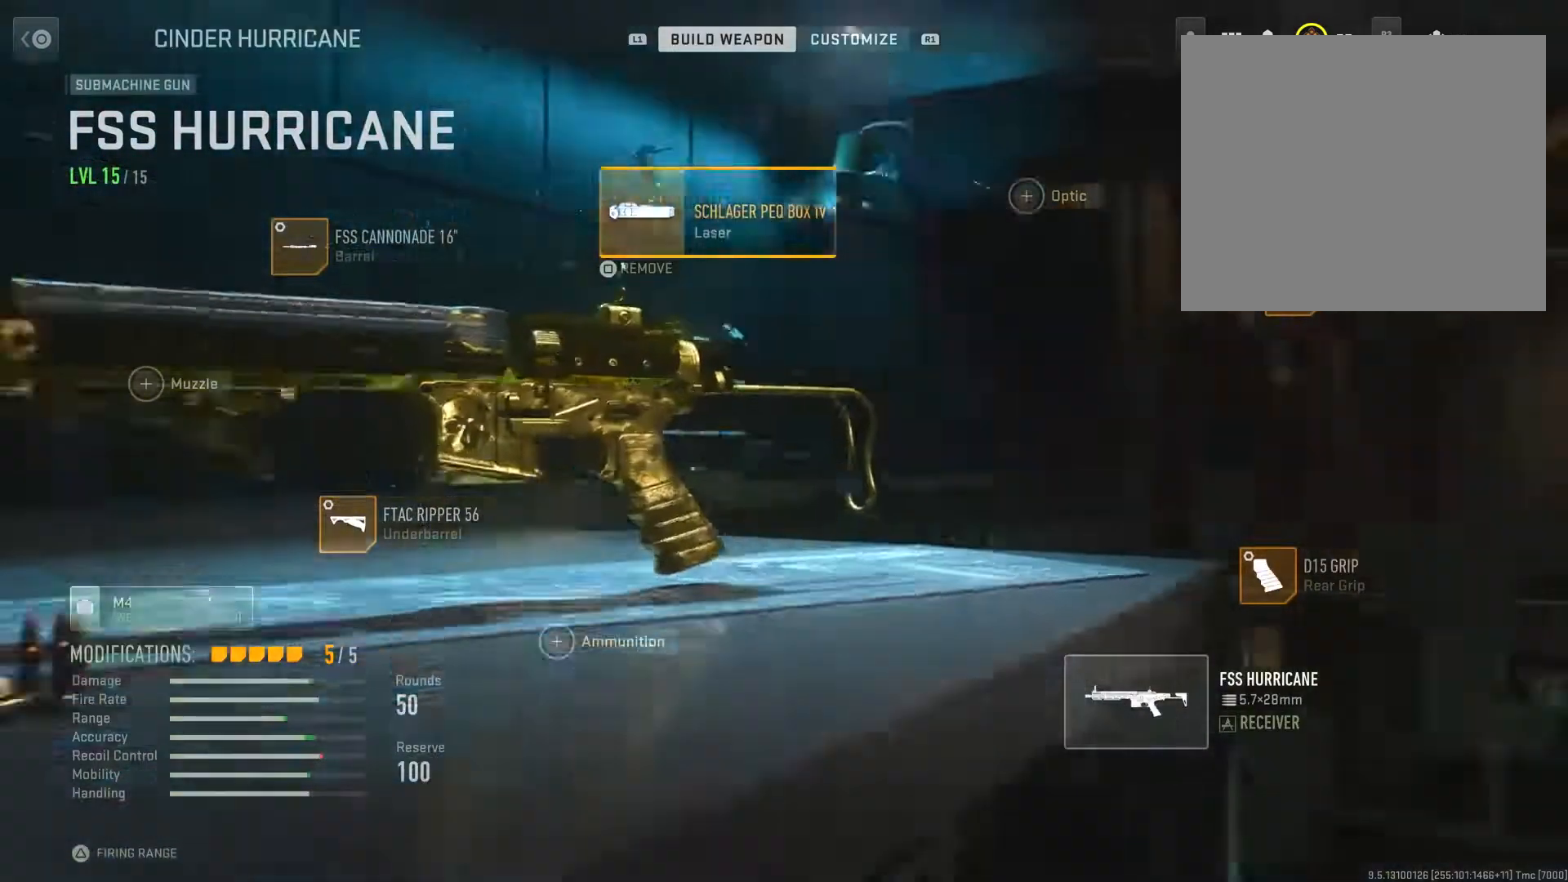
{"buttons": [], "left_stick": "center", "right_stick": "center", "events": [[83, "DPAD_LEFT", "down"], [283, "DPAD_LEFT", "up"]]}
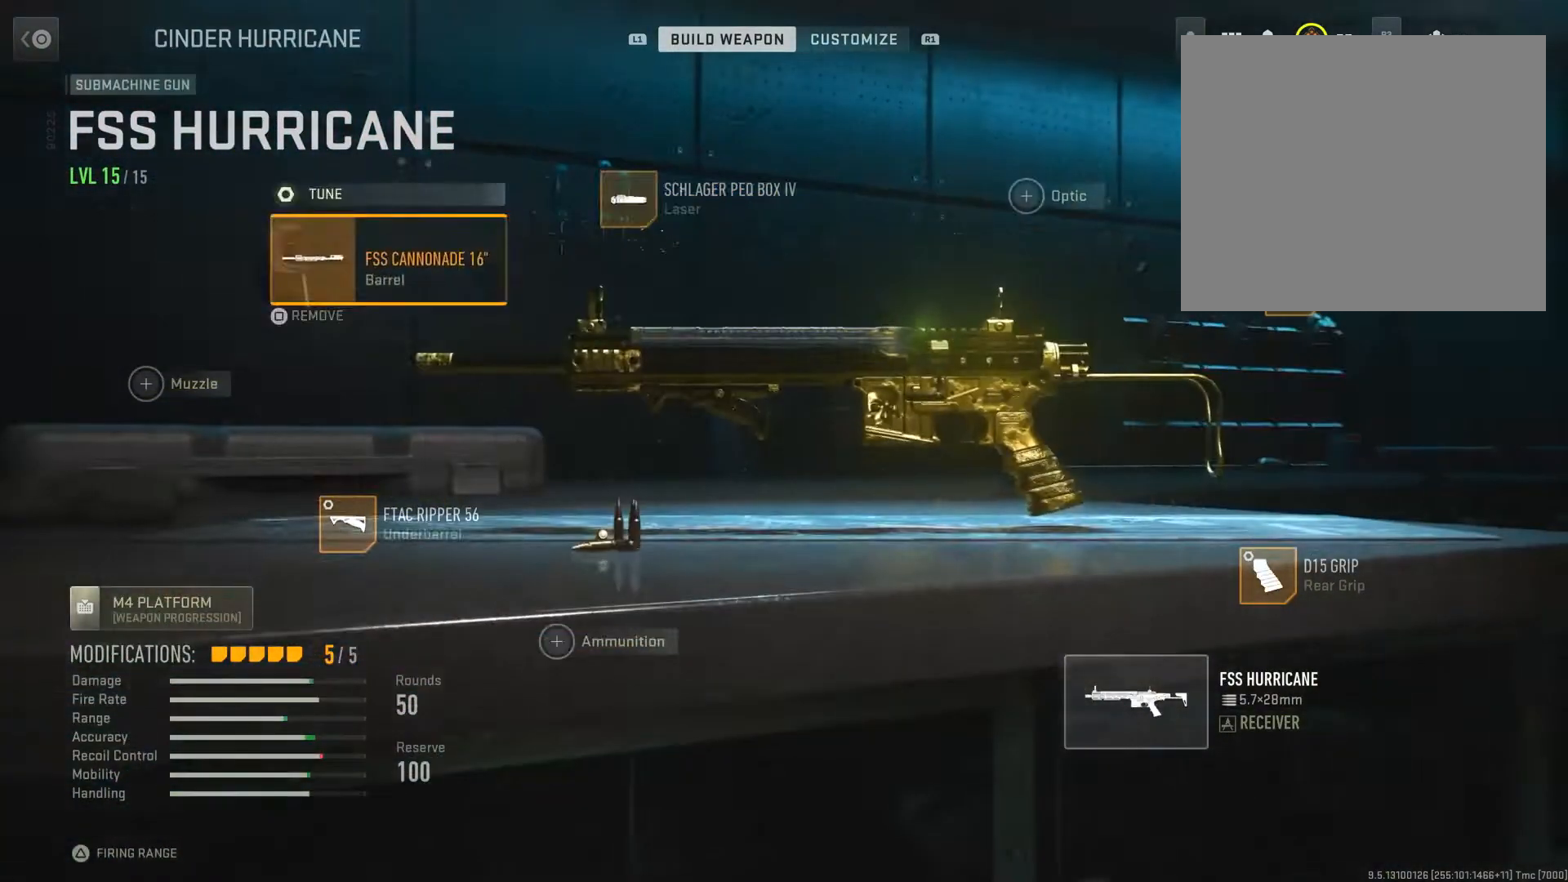
{"buttons": [], "left_stick": "center", "right_stick": "center", "events": [[184, "CROSS", "down"], [401, "CROSS", "up"]]}